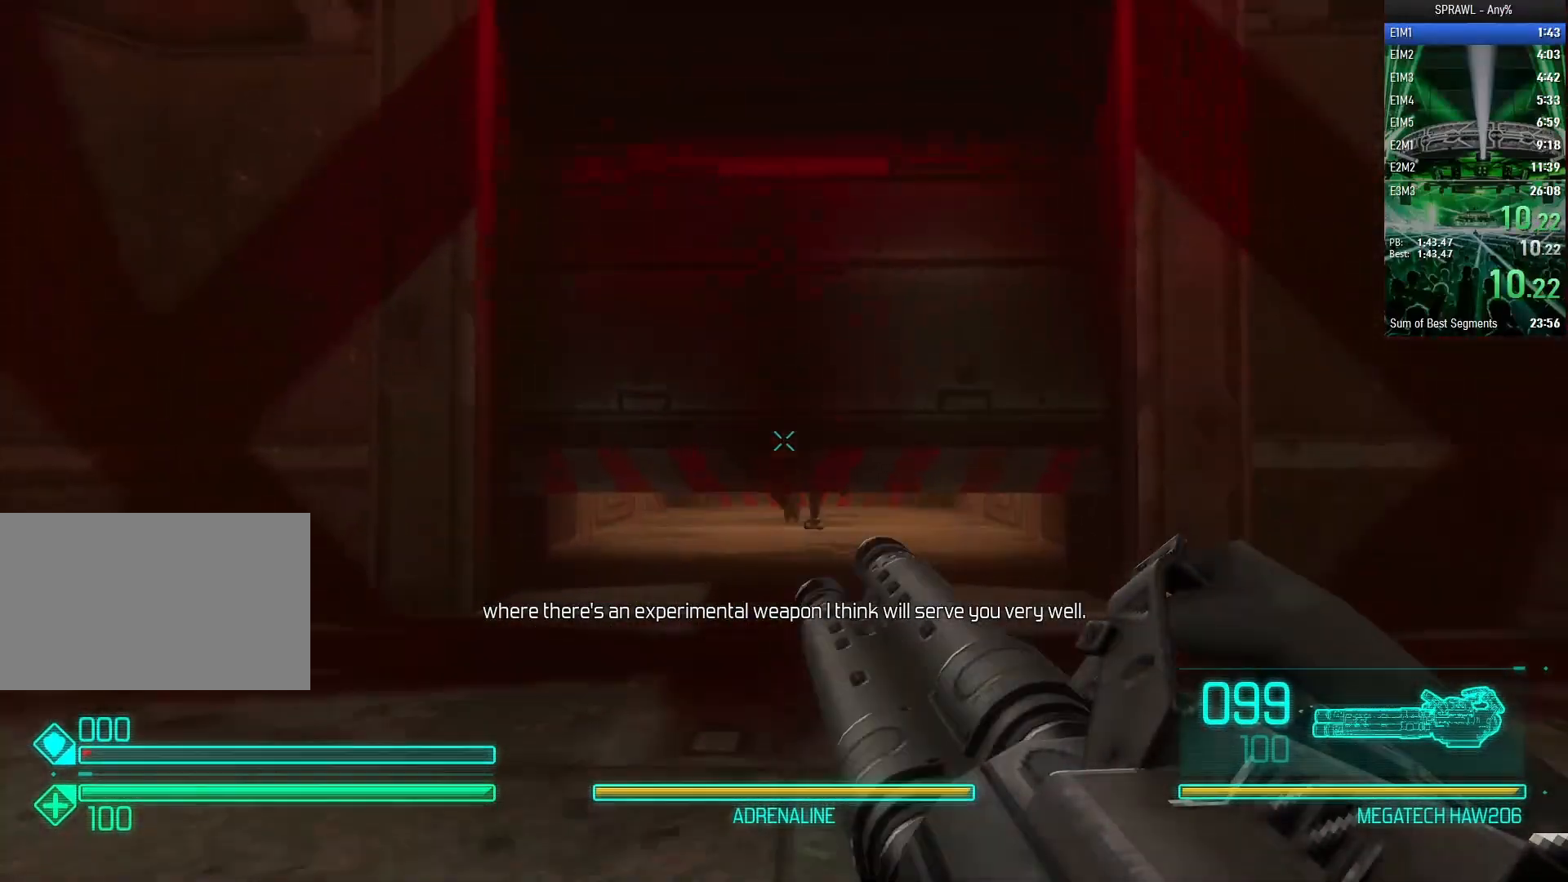
Gameplay with keyboard and mouse; each line is a JSON object with the keys and mouse buttons held at the frame after it. "events" lists presses ("down") and releases ("up") of "1", "2", "3", "4", "5", "a", "alt", "c", "caps_lock", "ctrl", "d", "e", "f", "g", "q", "r", "s", "shift", "space", "t", "tab", "v", "w", "x", "z", "mouse_left", "mouse_wheel" and "mouse_right" between this image and that frame as [ms after this image, input, new state], when the widget could be followed in between. "mouse_left", "mouse_wheel", "mouse_right" = the "left", "wheel", "right" buttons of the "mouse" list. No other keys are recorded. "wheel" means that the mouse wheel is clicked or scrolled. Not read: mouse_move.
{"keys": [], "mouse": ["left"], "events": [[483, "w", "up"]]}
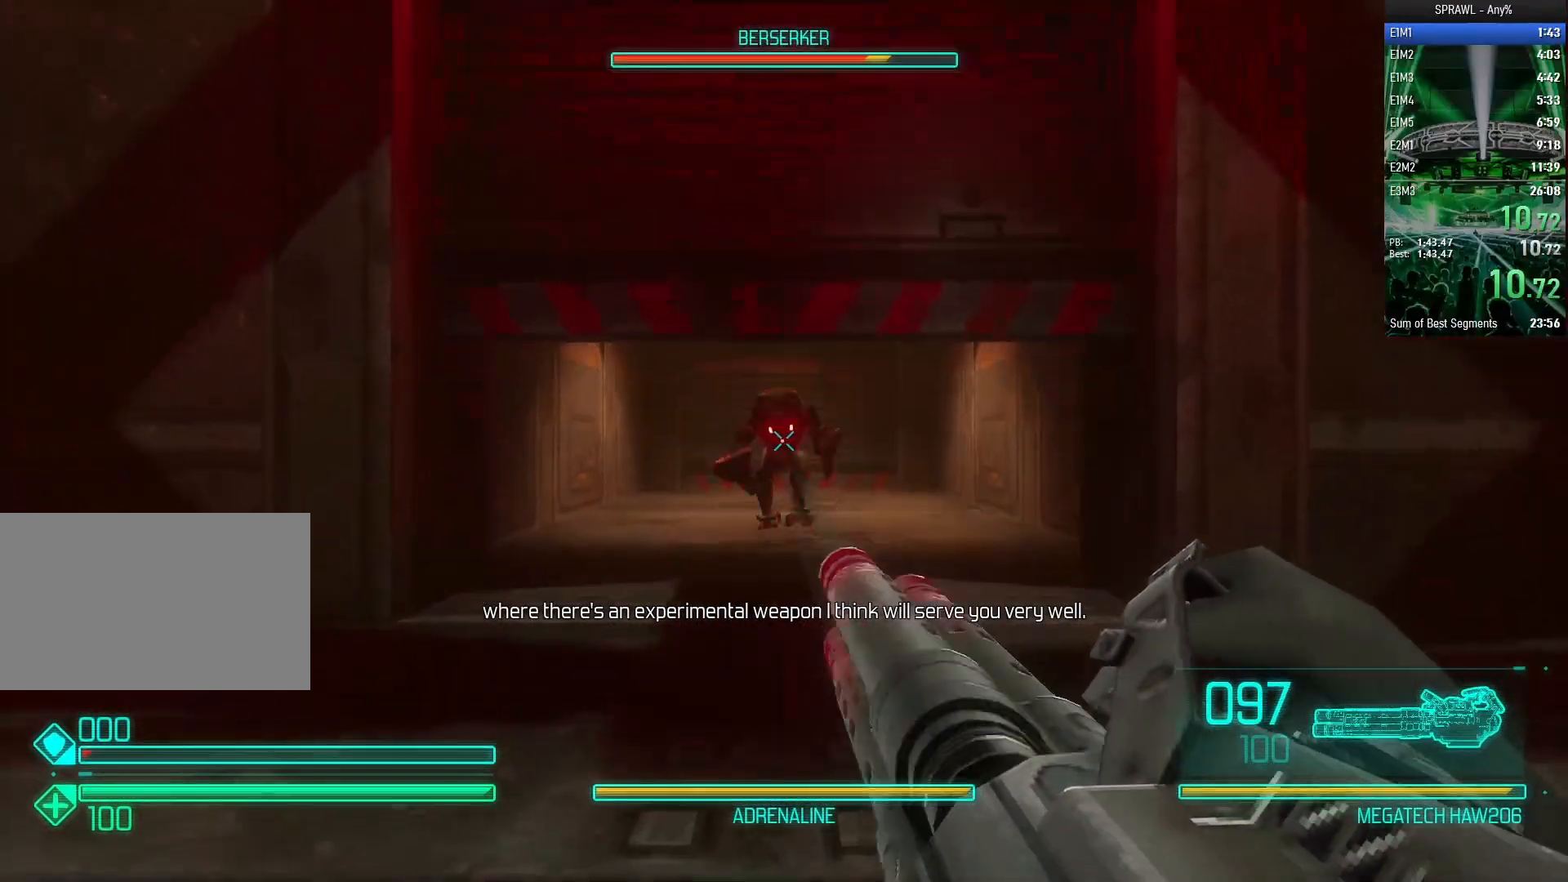
{"keys": [], "mouse": ["left"], "events": [[267, "s", "down"], [367, "s", "up"]]}
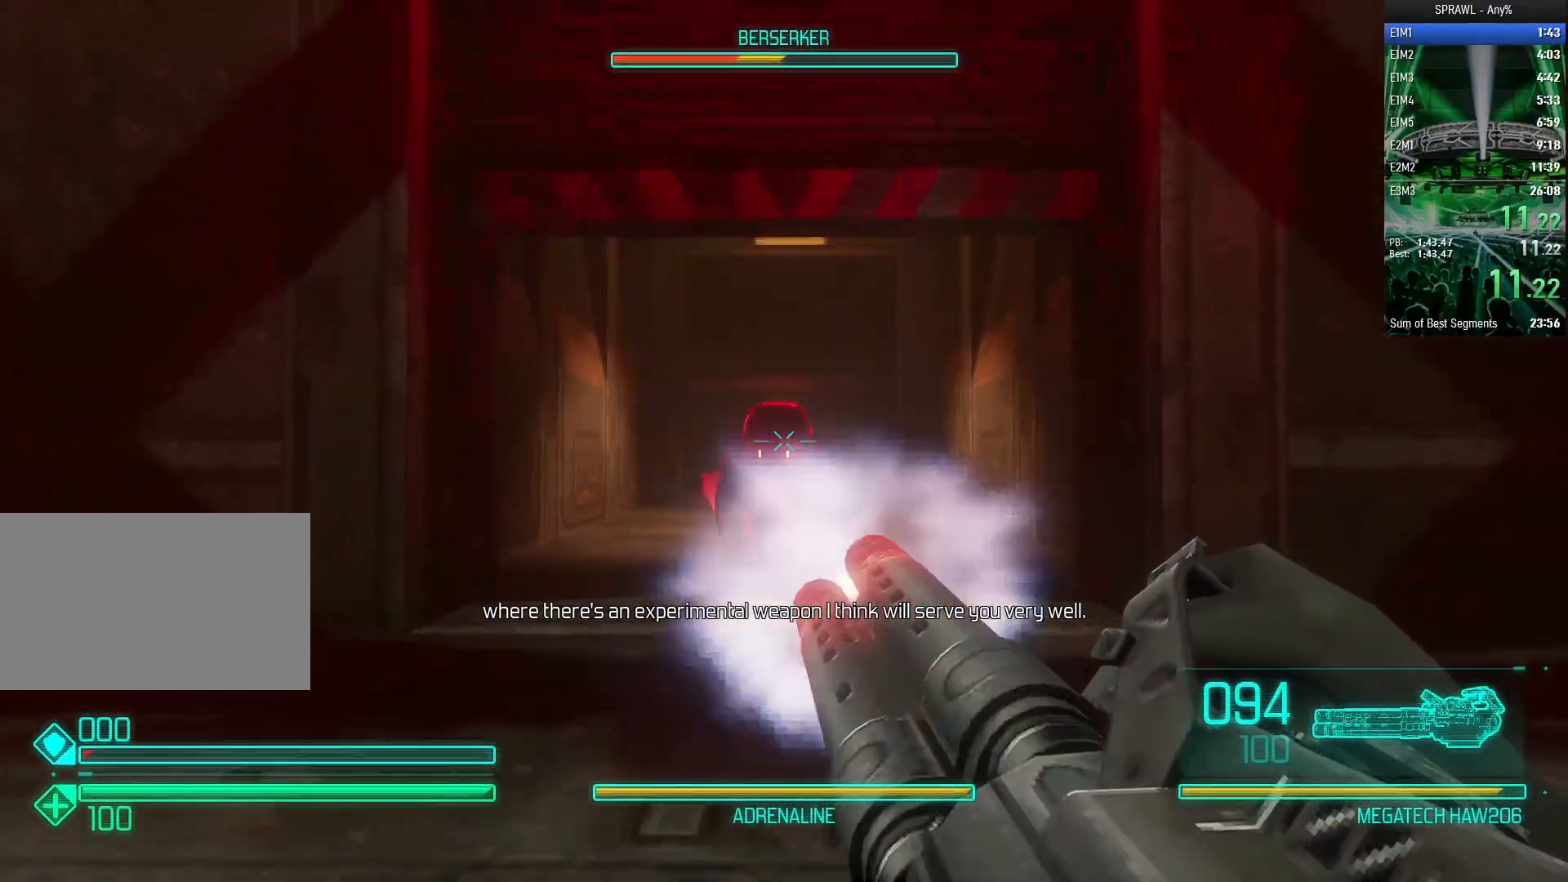
{"keys": [], "mouse": ["left"], "events": [[100, "a", "down"], [100, "s", "down"], [200, "a", "up"], [200, "s", "up"]]}
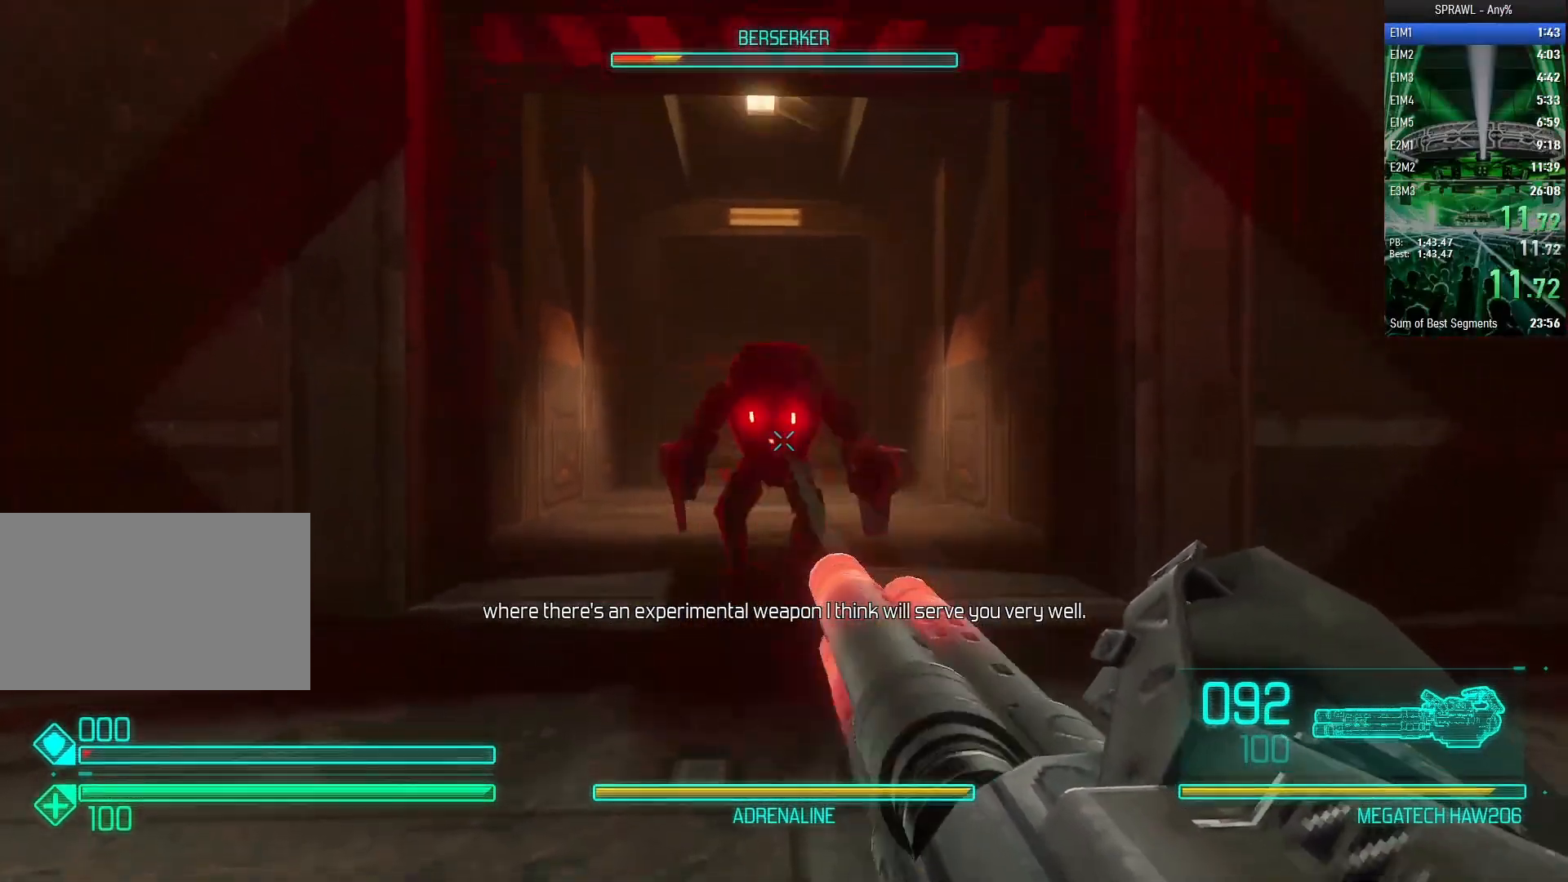
{"keys": ["s"], "mouse": ["left"], "events": [[17, "a", "down"], [17, "s", "down"], [200, "mouse_left", "up"], [300, "mouse_left", "down"], [400, "a", "up"]]}
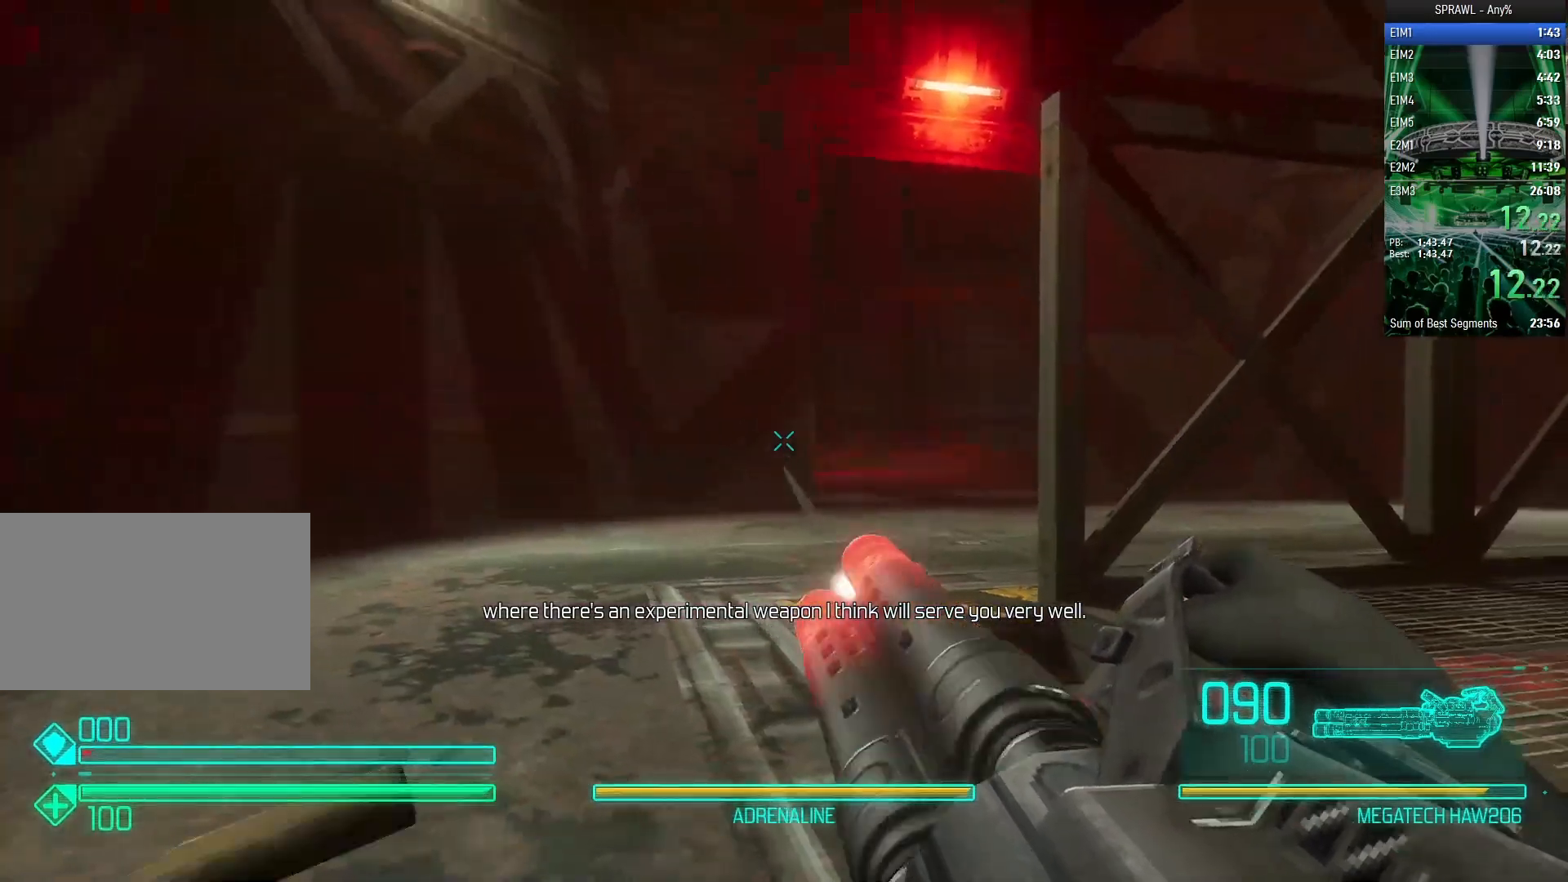
{"keys": ["w"], "mouse": ["left"], "events": [[183, "s", "up"], [317, "d", "down"], [317, "w", "down"], [417, "d", "up"]]}
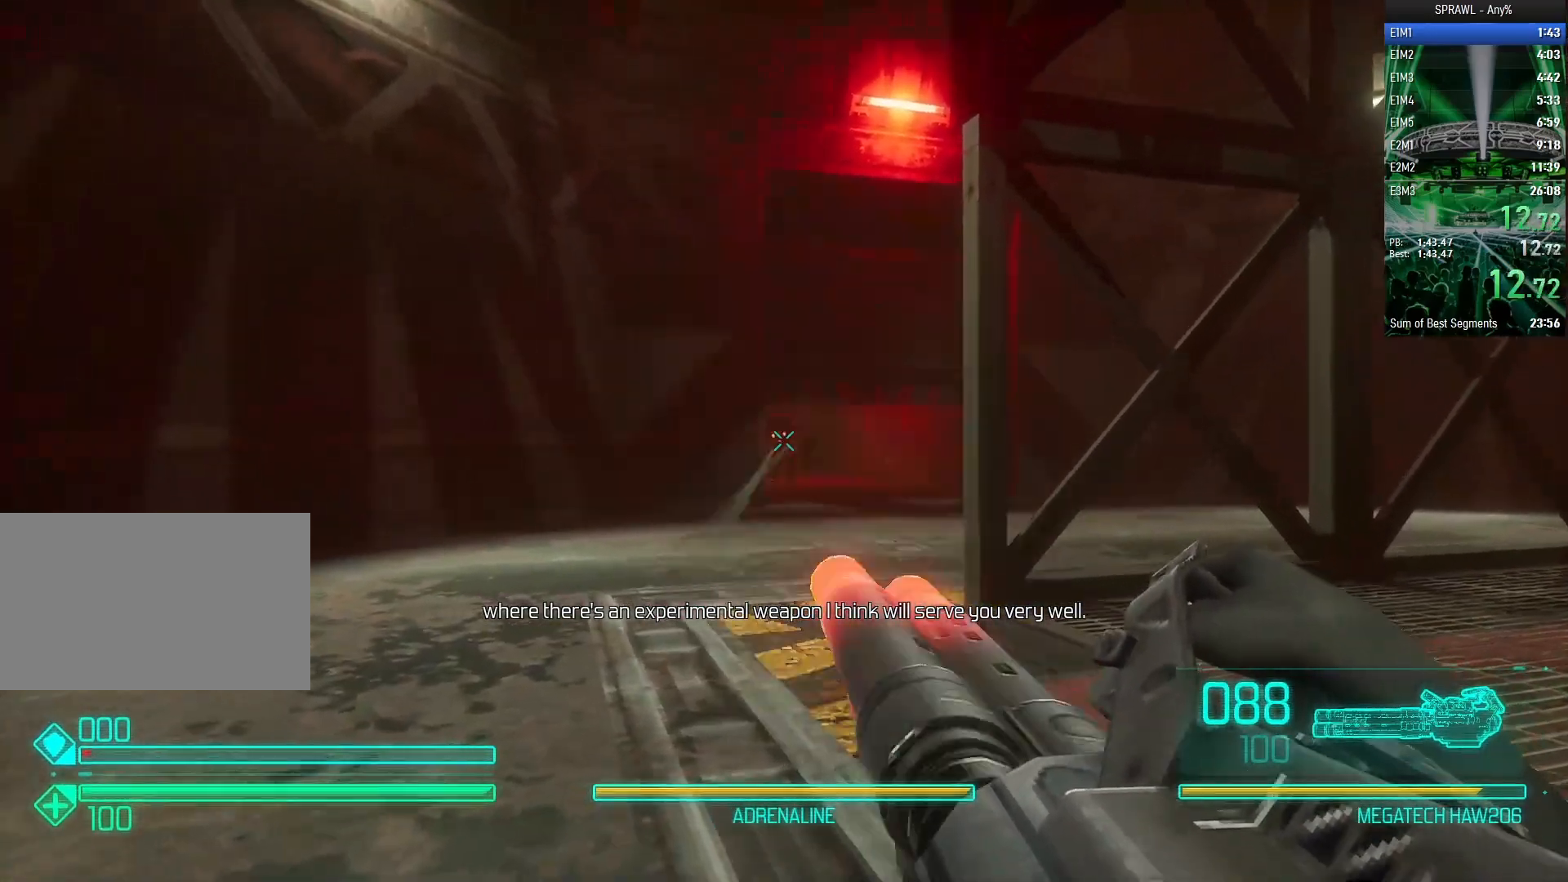
{"keys": [], "mouse": ["left"], "events": [[100, "w", "up"], [150, "w", "down"], [383, "w", "up"]]}
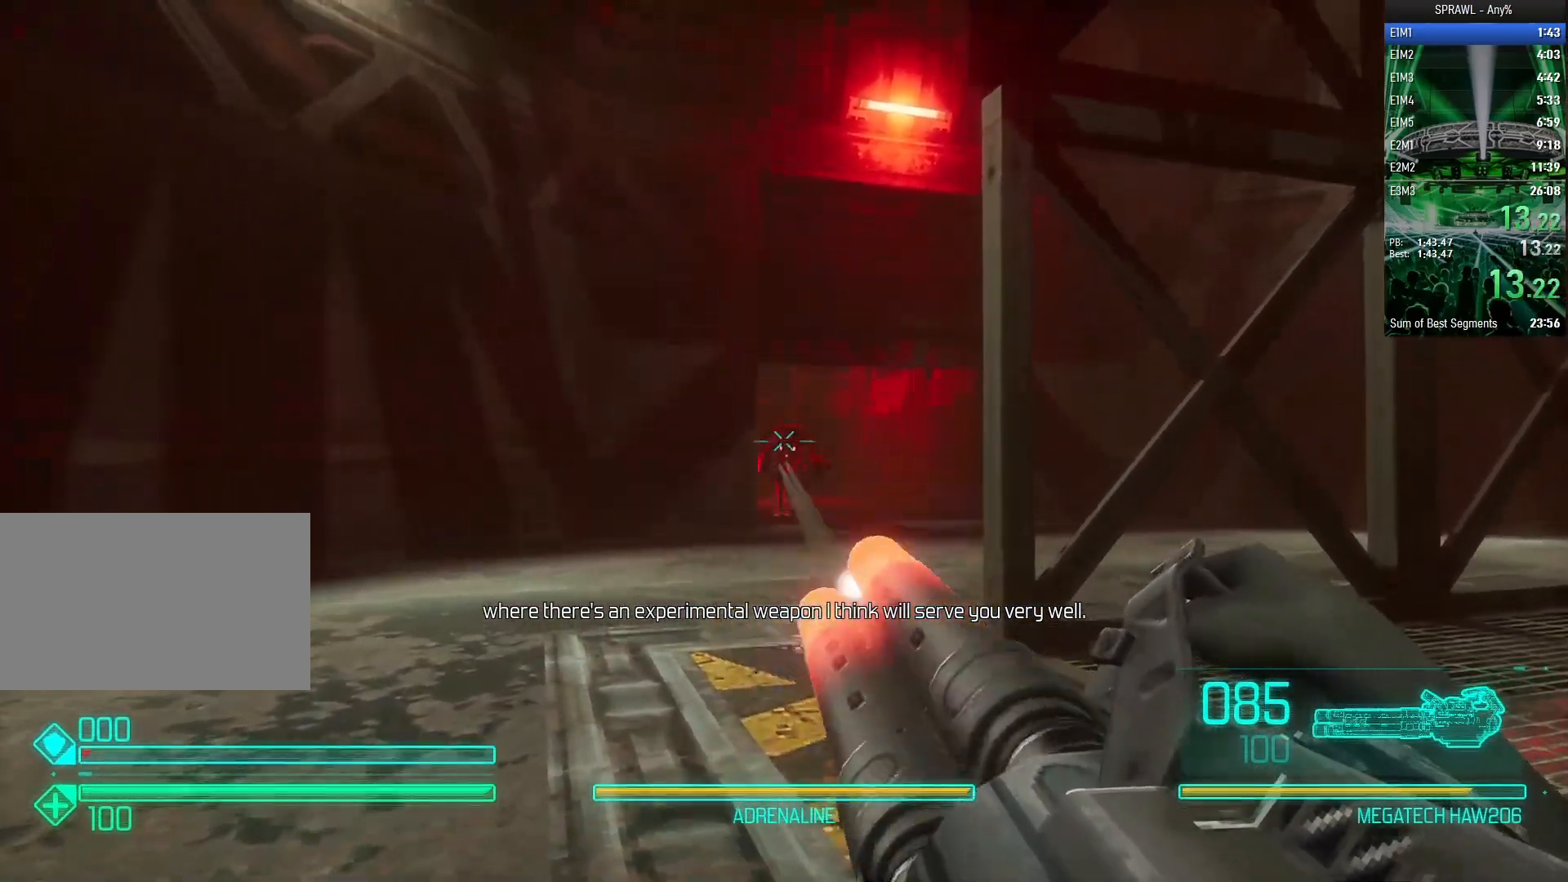
{"keys": ["w"], "mouse": ["left"], "events": [[167, "w", "down"]]}
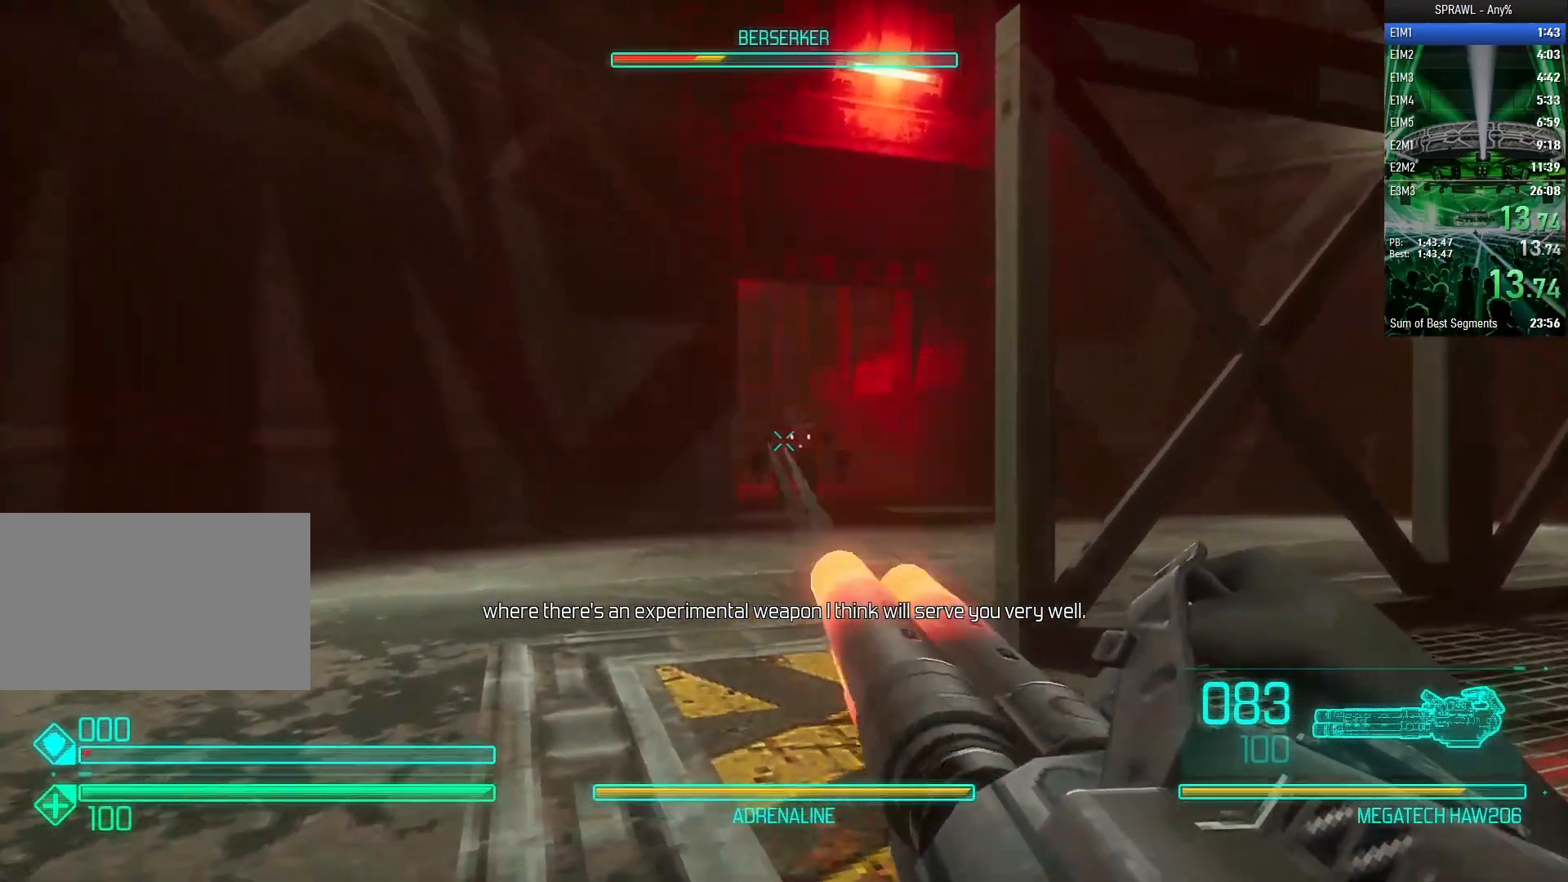
{"keys": ["s"], "mouse": ["left"], "events": [[217, "a", "down"], [267, "w", "up"], [367, "s", "down"], [417, "mouse_left", "up"], [450, "a", "up"], [500, "mouse_left", "down"]]}
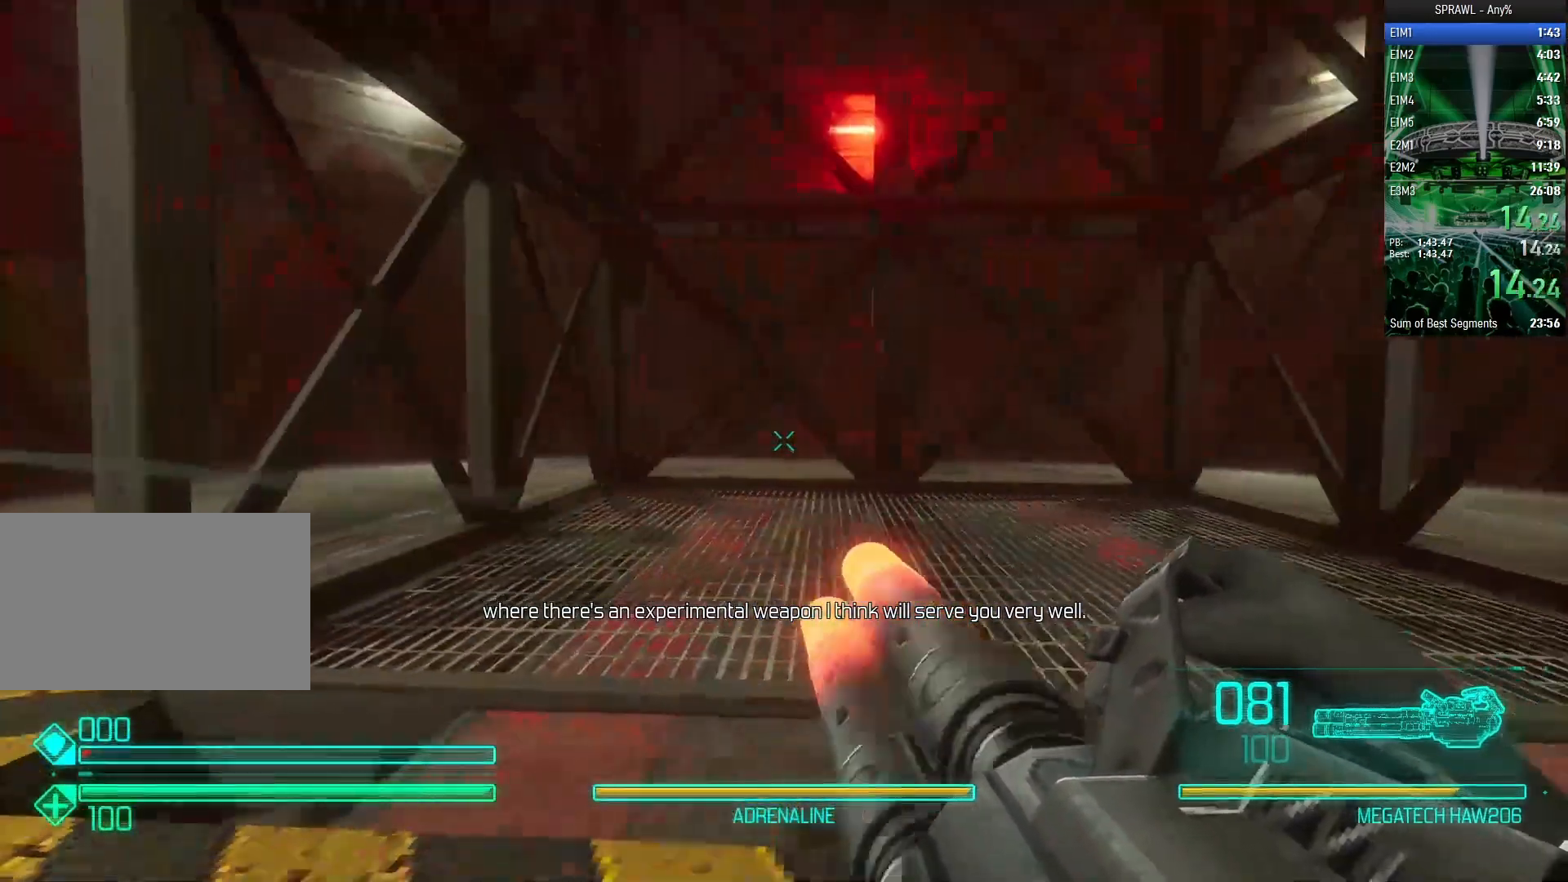
{"keys": ["d"], "mouse": ["left"], "events": [[100, "d", "down"], [183, "d", "up"], [233, "a", "down"], [383, "a", "up"], [433, "d", "down"], [433, "s", "up"]]}
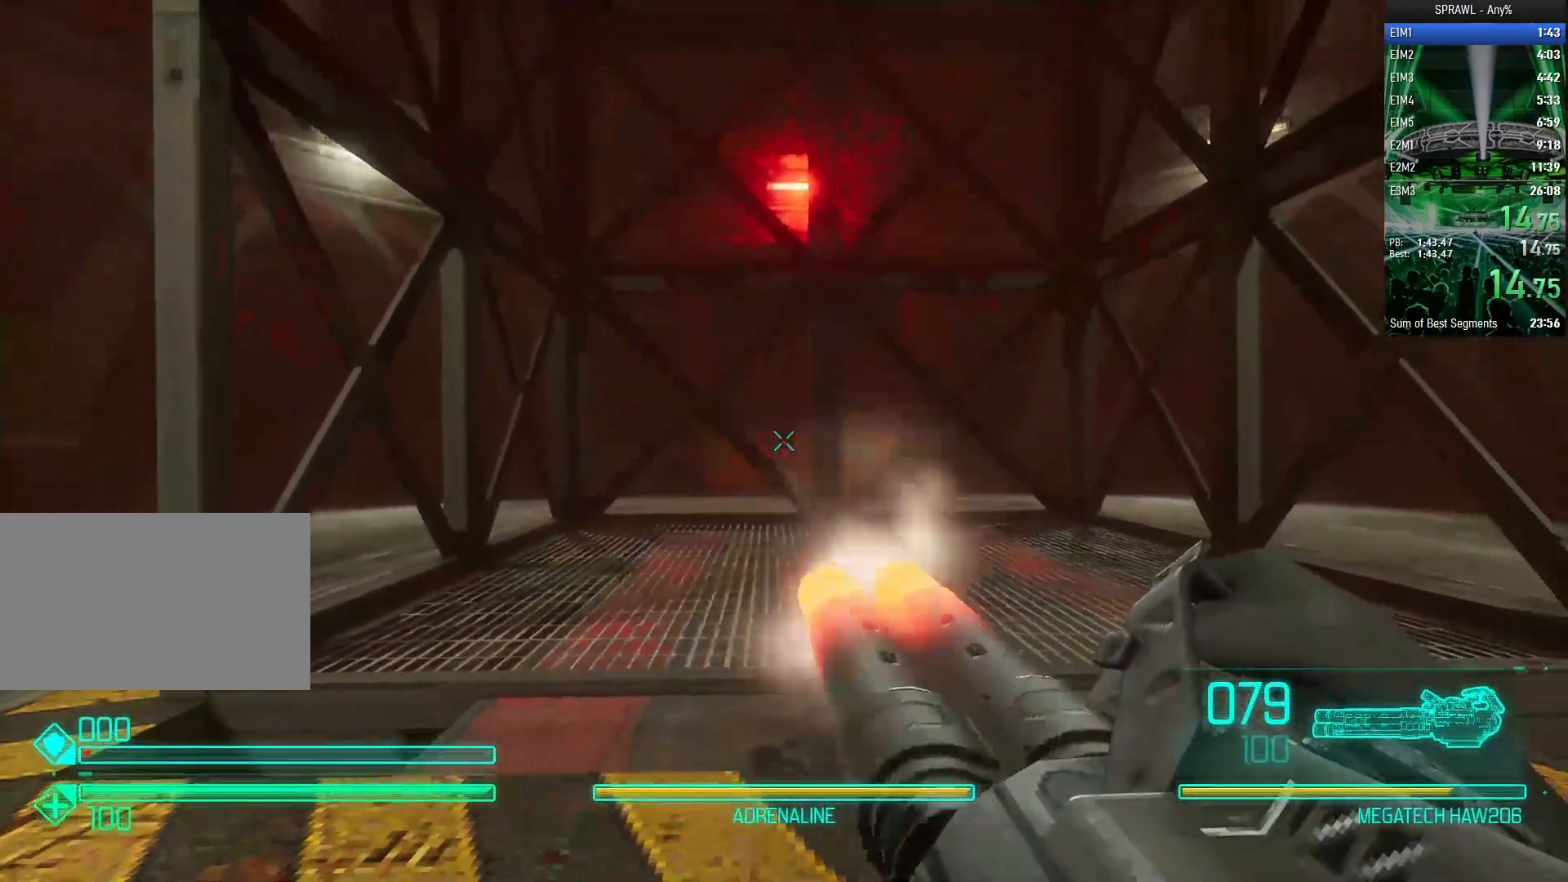
{"keys": [], "mouse": ["left"], "events": [[67, "d", "up"], [350, "d", "down"], [350, "w", "down"], [450, "d", "up"], [483, "w", "up"]]}
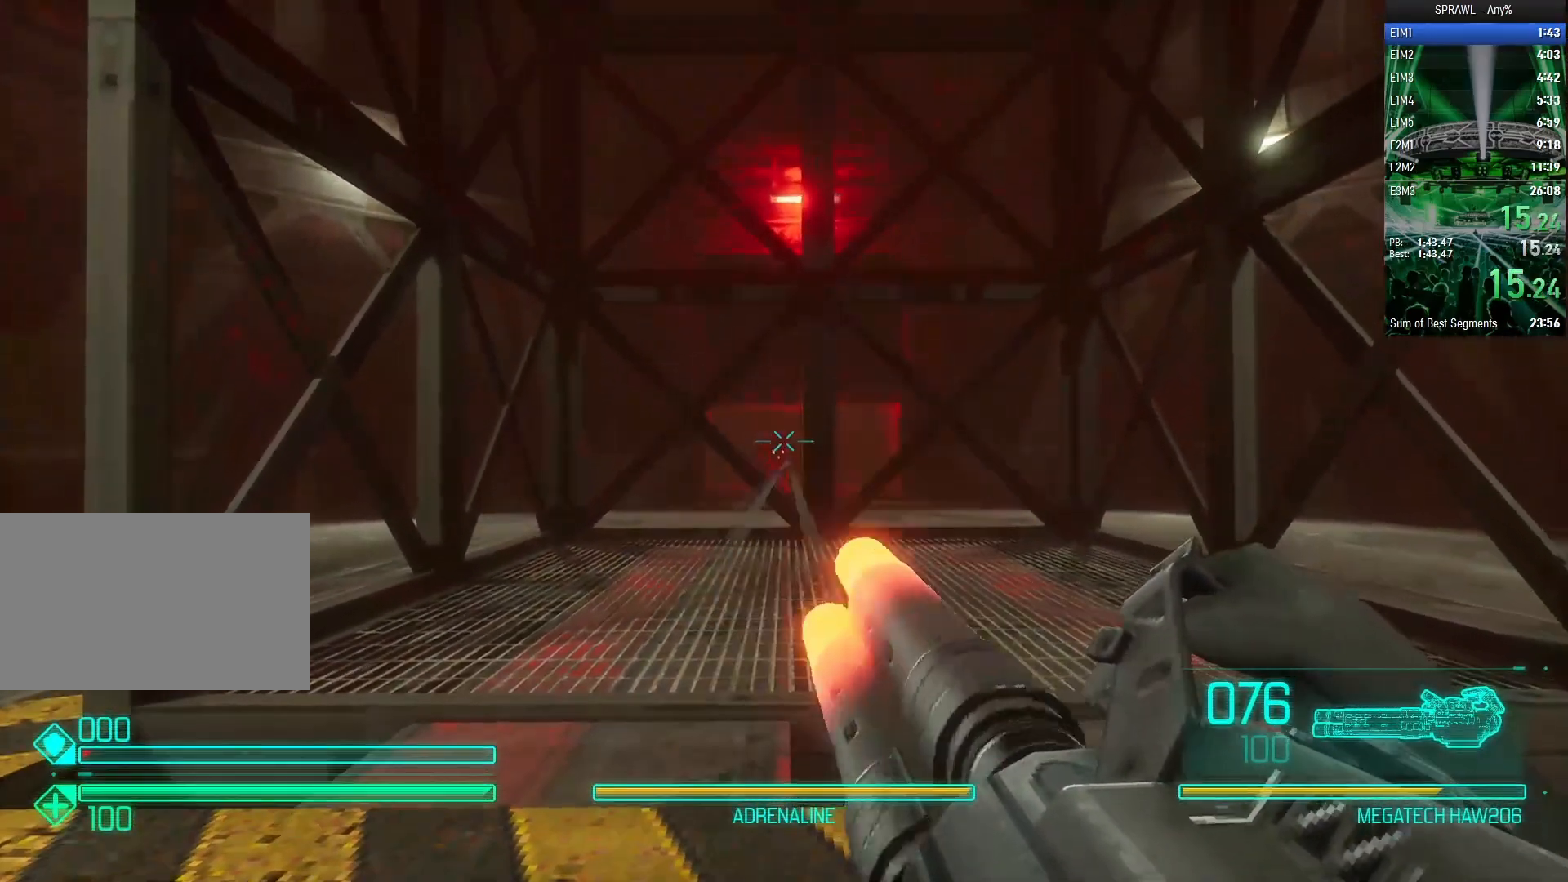
{"keys": [], "mouse": ["left"], "events": []}
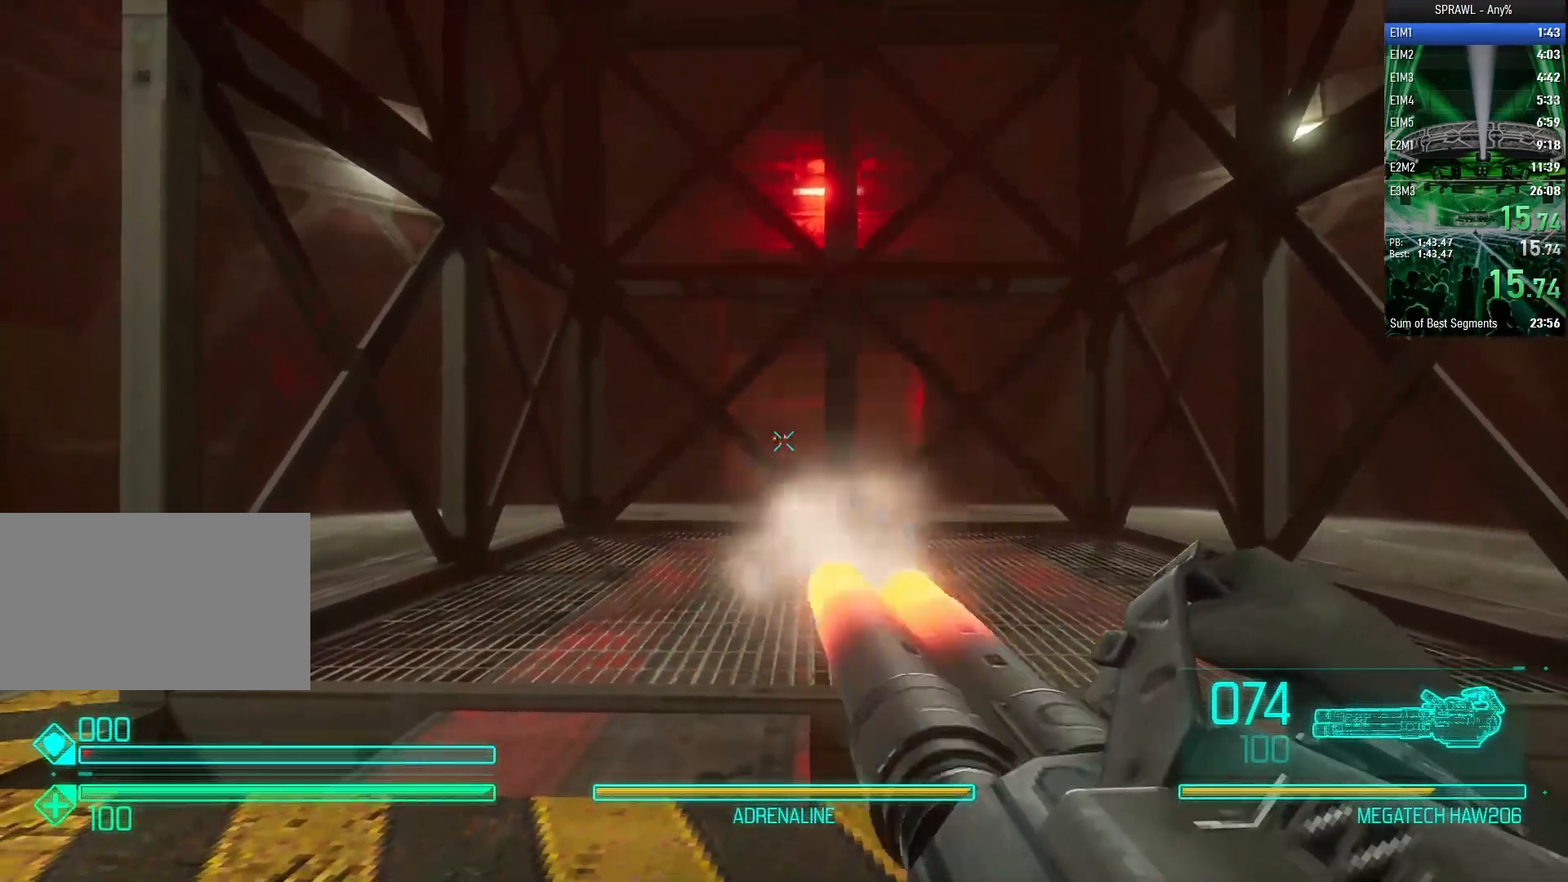
{"keys": ["s"], "mouse": ["left"], "events": [[467, "s", "down"]]}
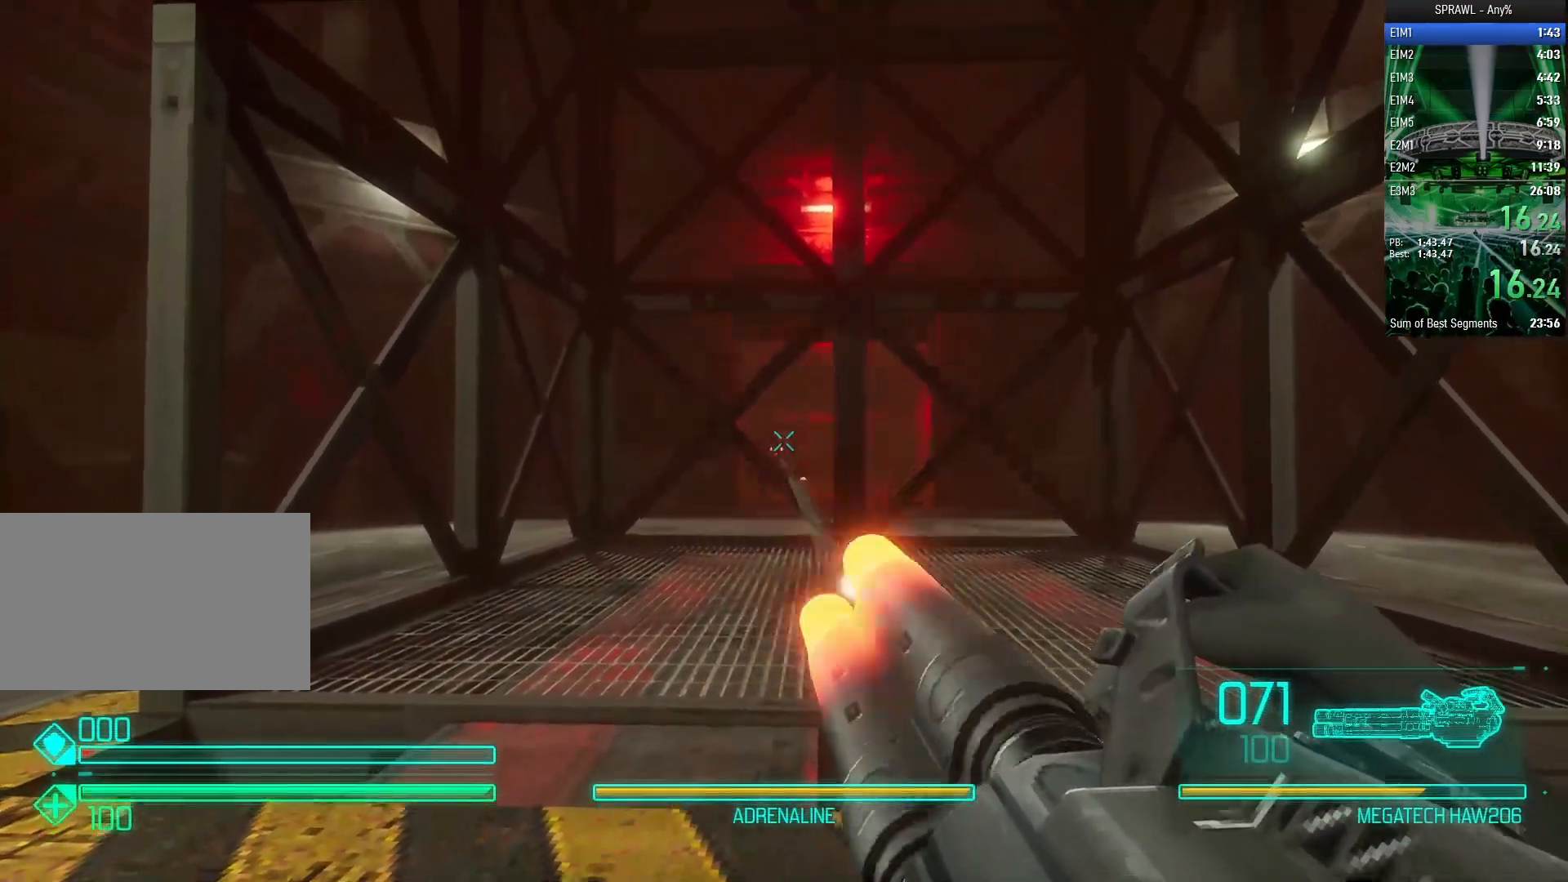
{"keys": ["d", "w"], "mouse": ["left"], "events": [[67, "mouse_left", "up"], [67, "s", "up"], [200, "d", "down"], [250, "mouse_left", "down"], [250, "w", "down"]]}
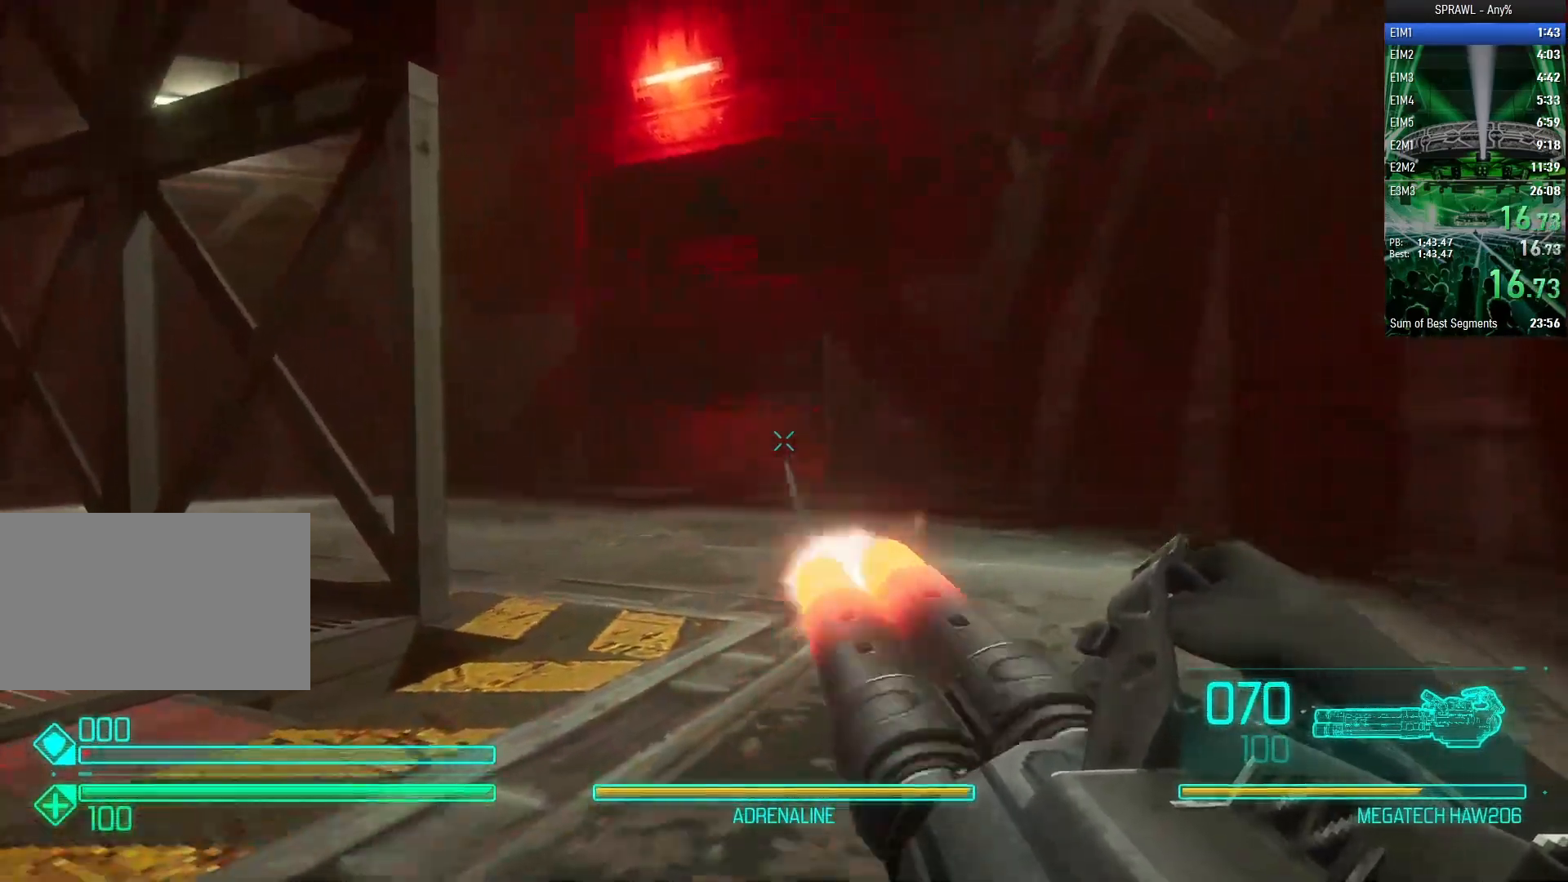
{"keys": ["d"], "mouse": ["left"], "events": [[83, "w", "up"]]}
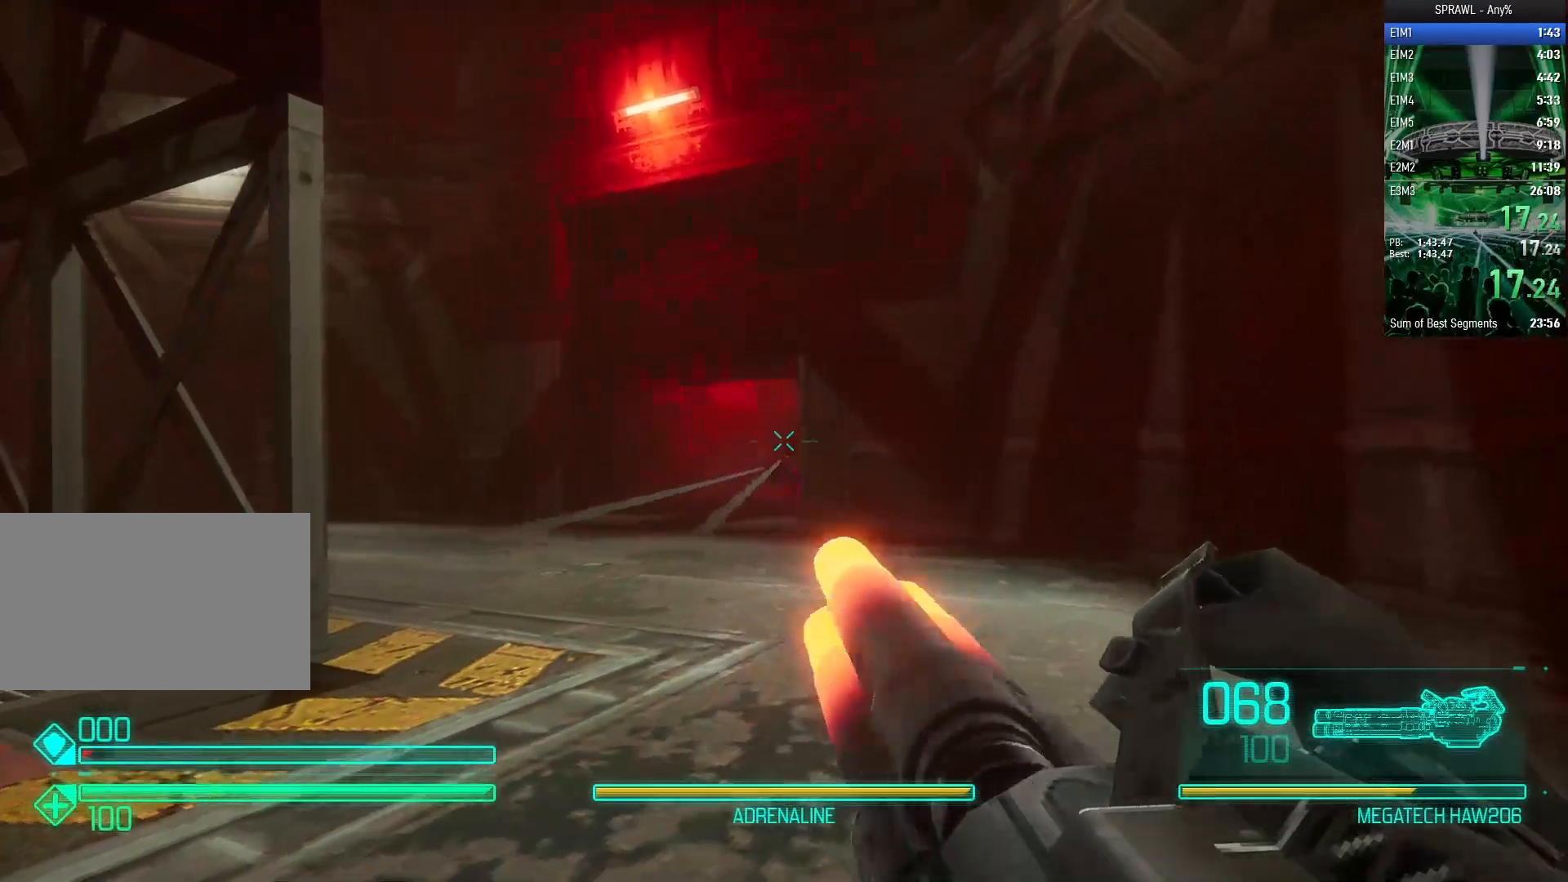
{"keys": ["d", "s"], "mouse": ["left"], "events": [[283, "d", "up"], [283, "s", "down"], [433, "d", "down"]]}
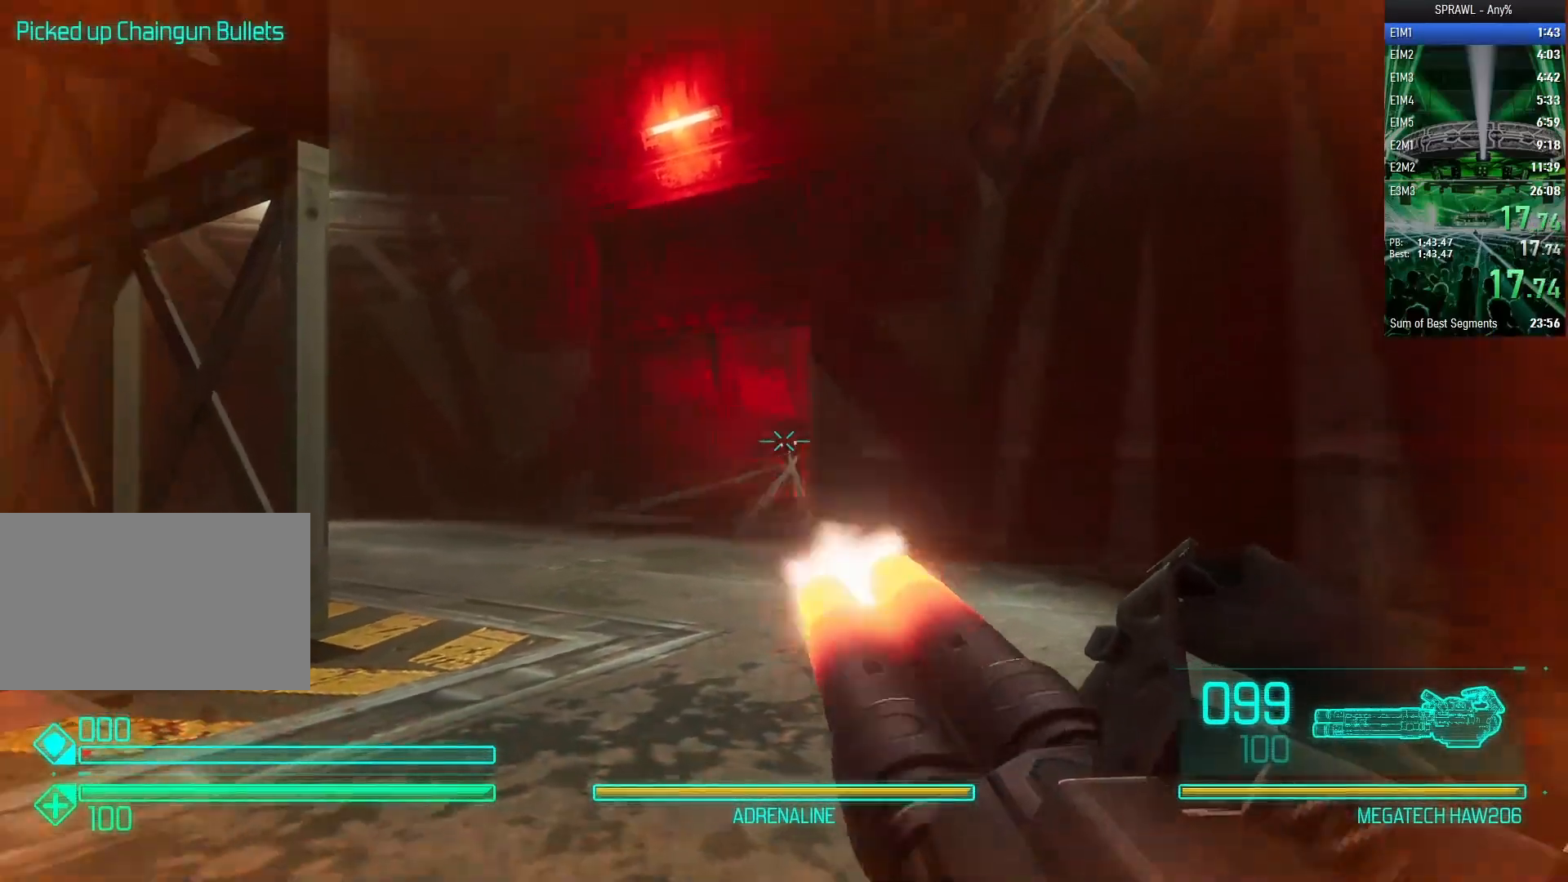
{"keys": ["d", "s"], "mouse": ["left"], "events": [[117, "d", "up"], [200, "d", "down"]]}
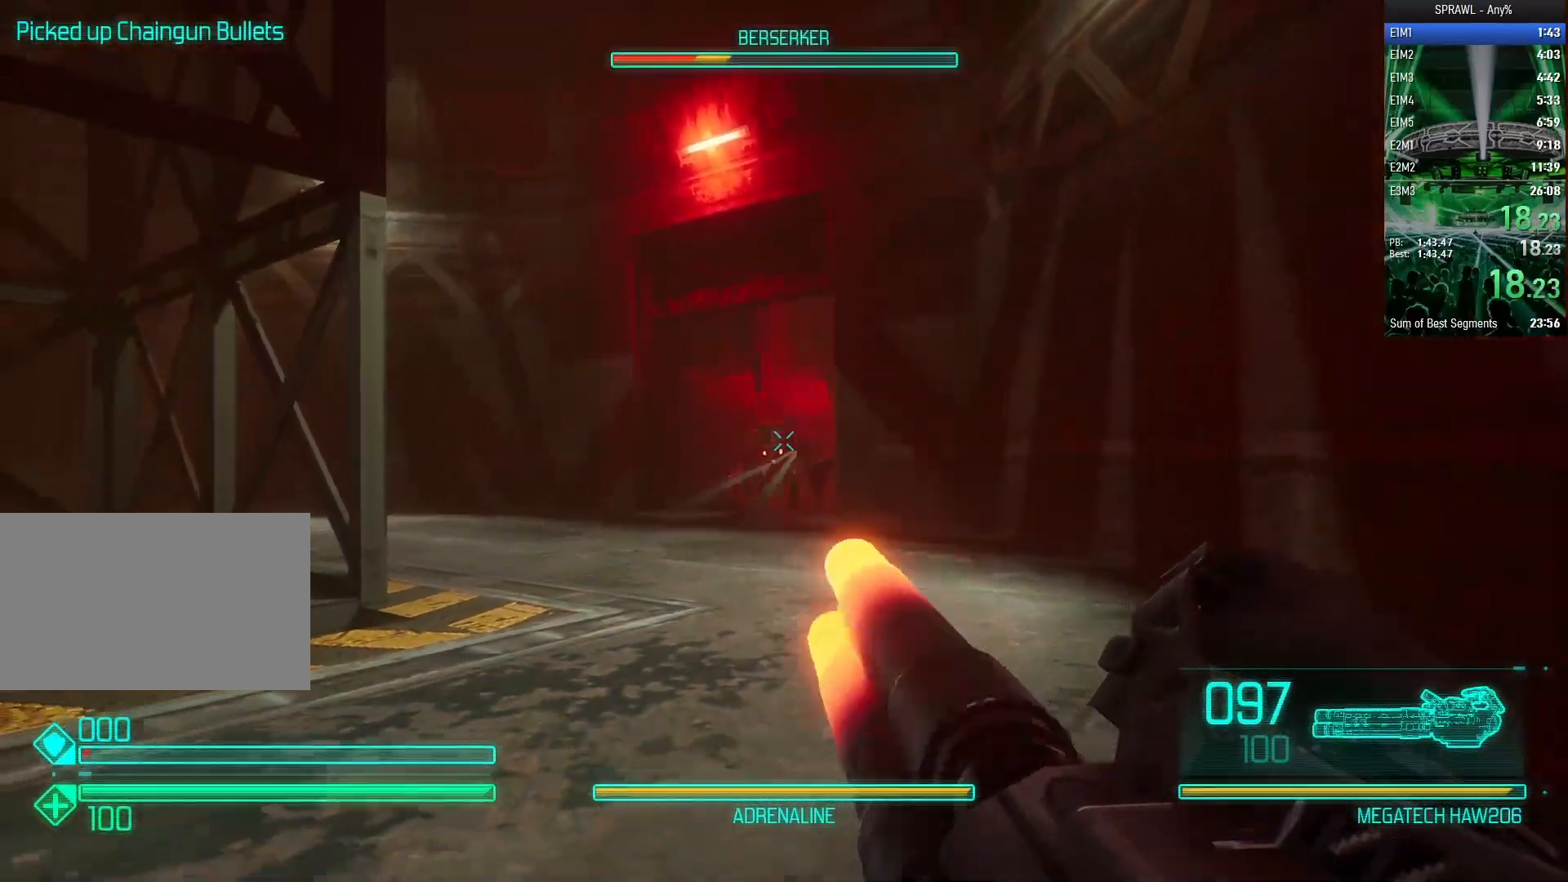
{"keys": ["d", "s"], "mouse": ["left"], "events": []}
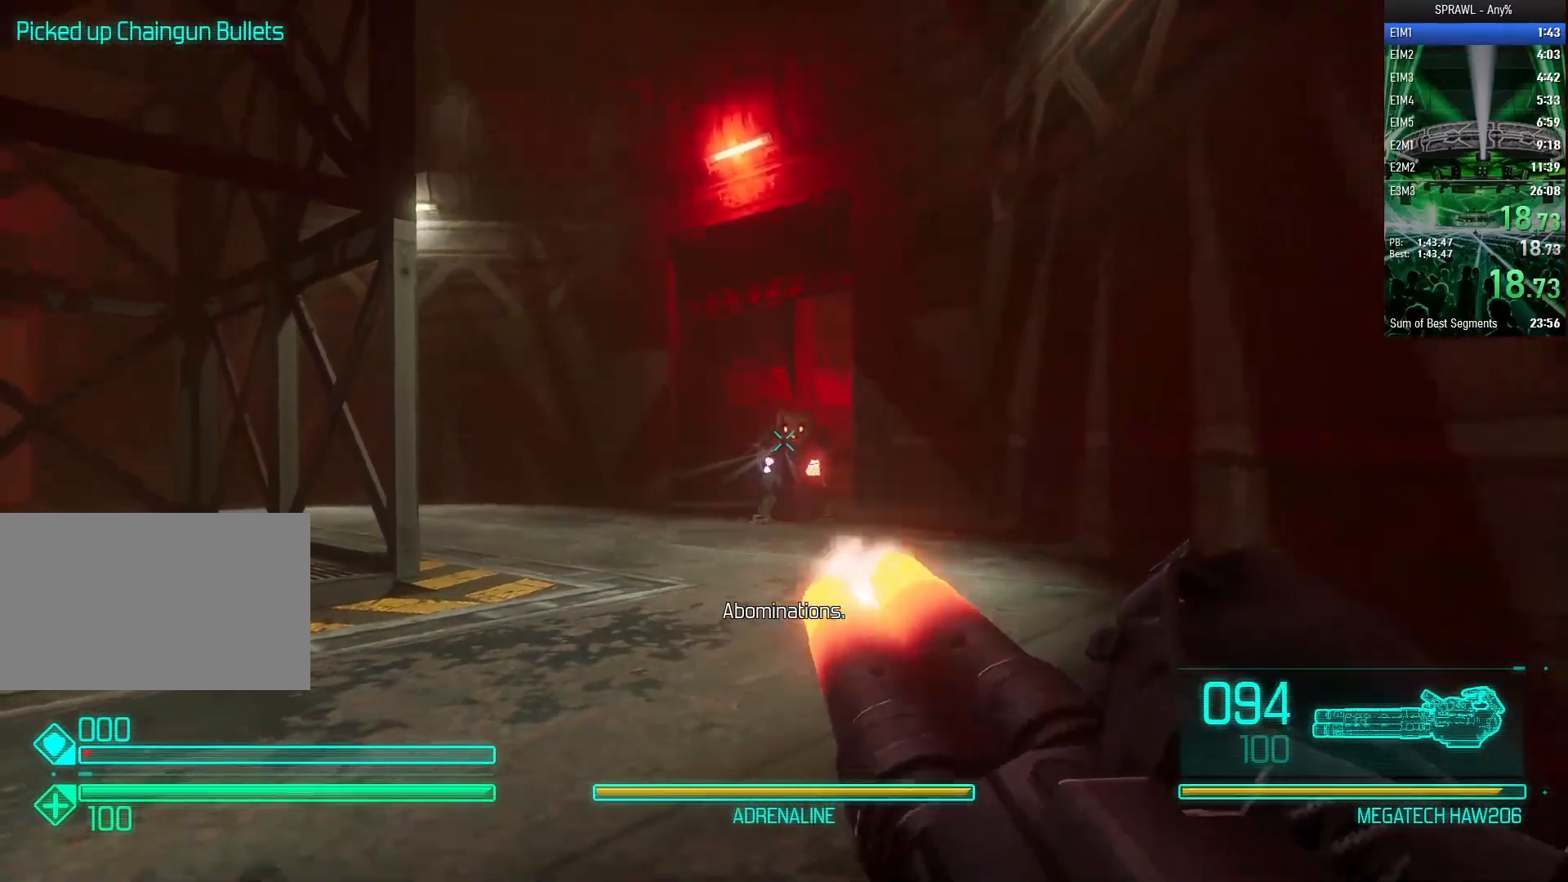
{"keys": ["s"], "mouse": [], "events": [[100, "mouse_left", "up"], [200, "2", "down"], [250, "d", "up"], [283, "2", "up"]]}
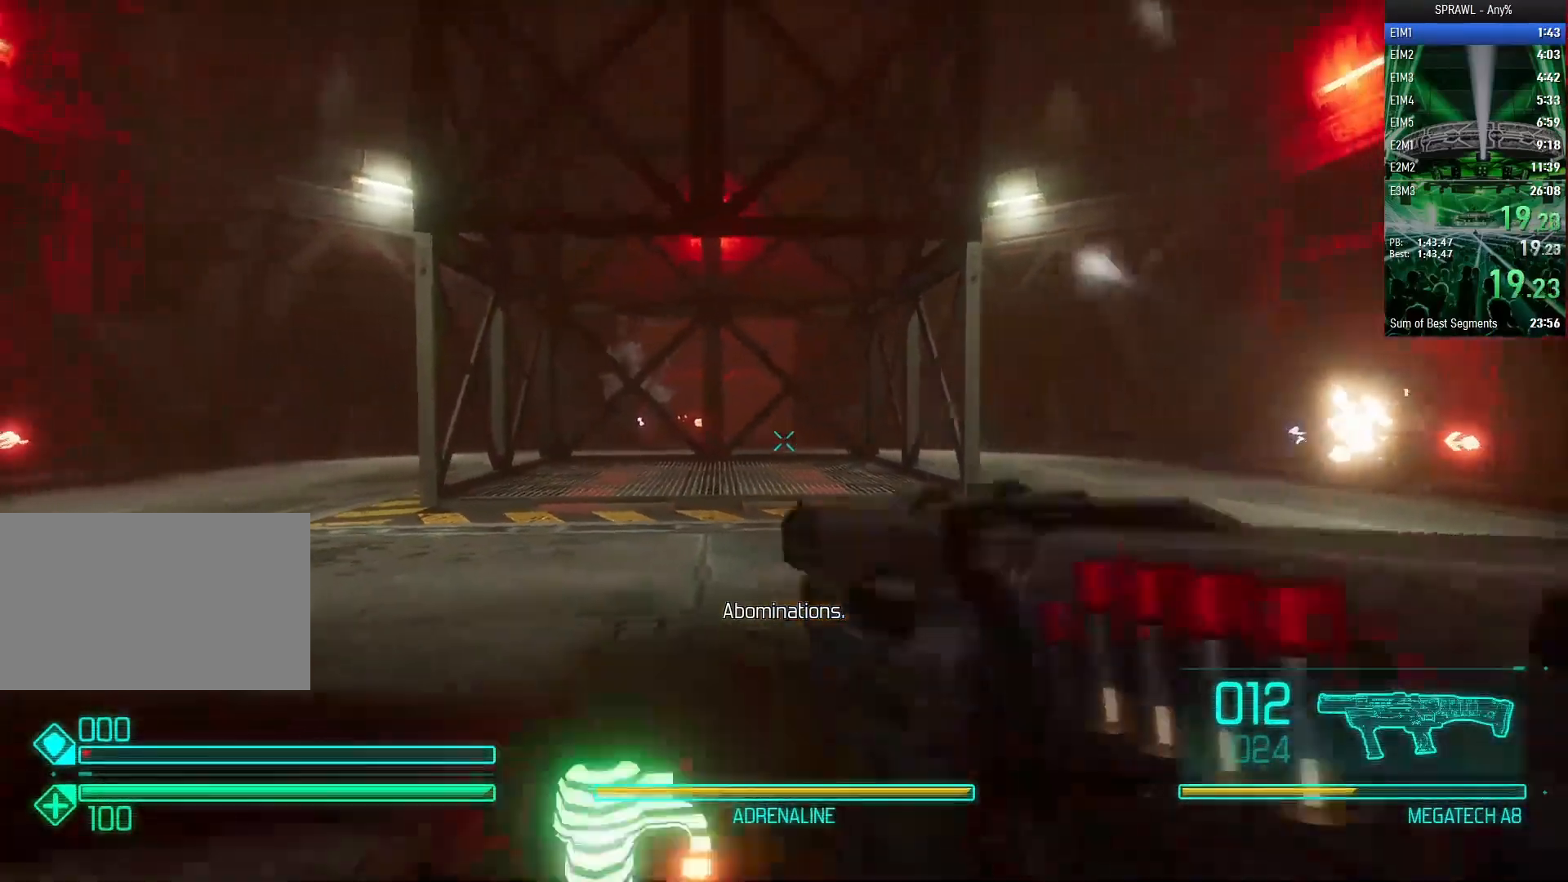
{"keys": ["d", "shift"], "mouse": [], "events": [[67, "s", "up"], [117, "mouse_left", "down"], [117, "shift", "down"], [167, "space", "down"], [250, "mouse_left", "up"], [250, "space", "up"], [400, "d", "down"]]}
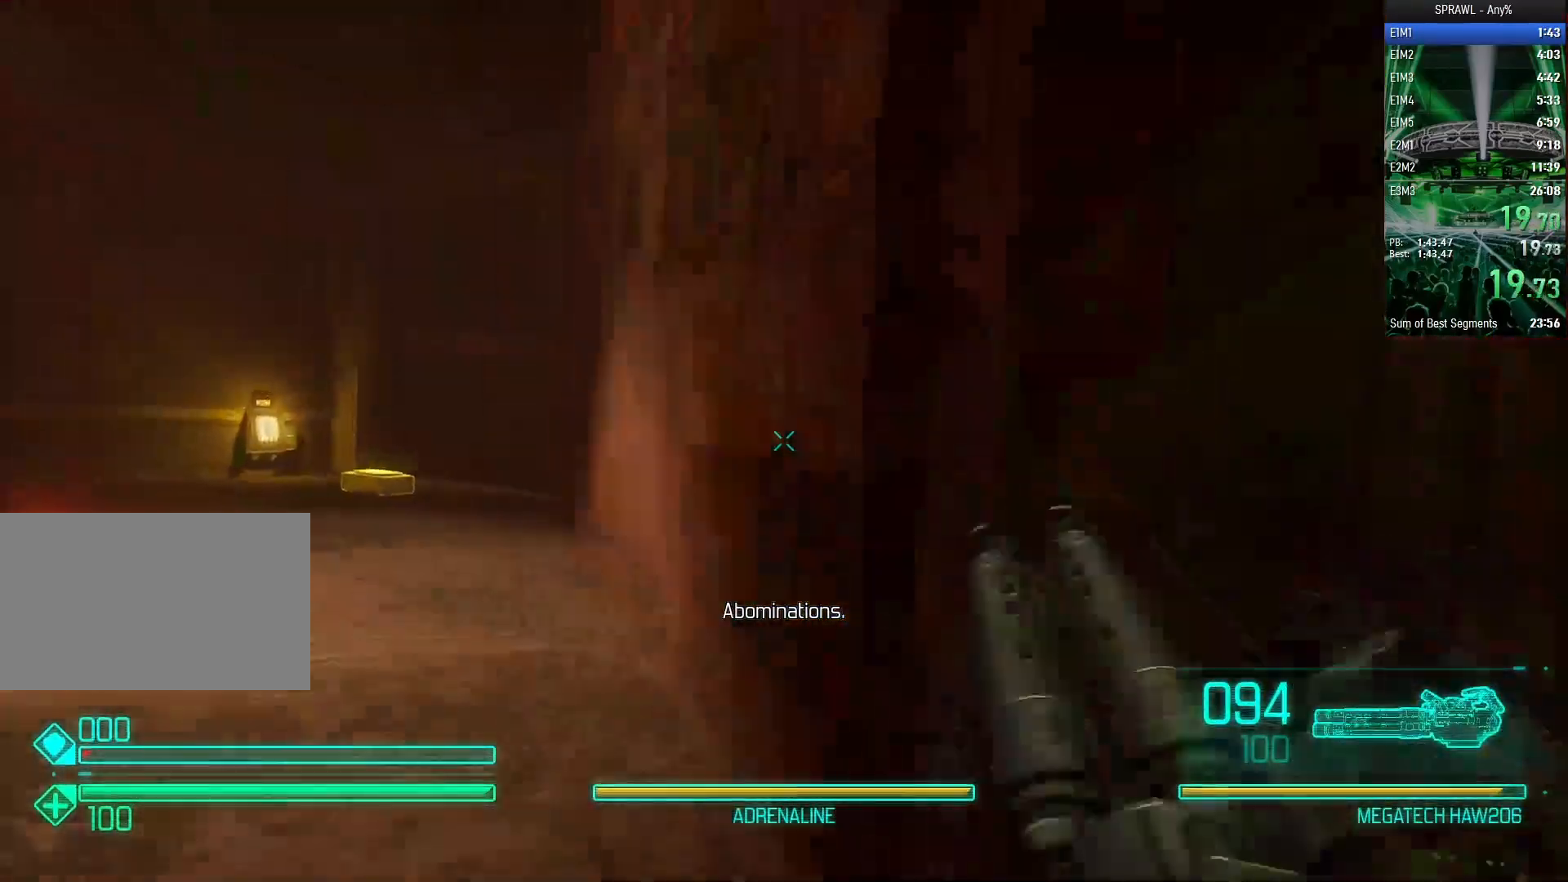
{"keys": ["d", "shift", "w"], "mouse": [], "events": [[267, "w", "down"]]}
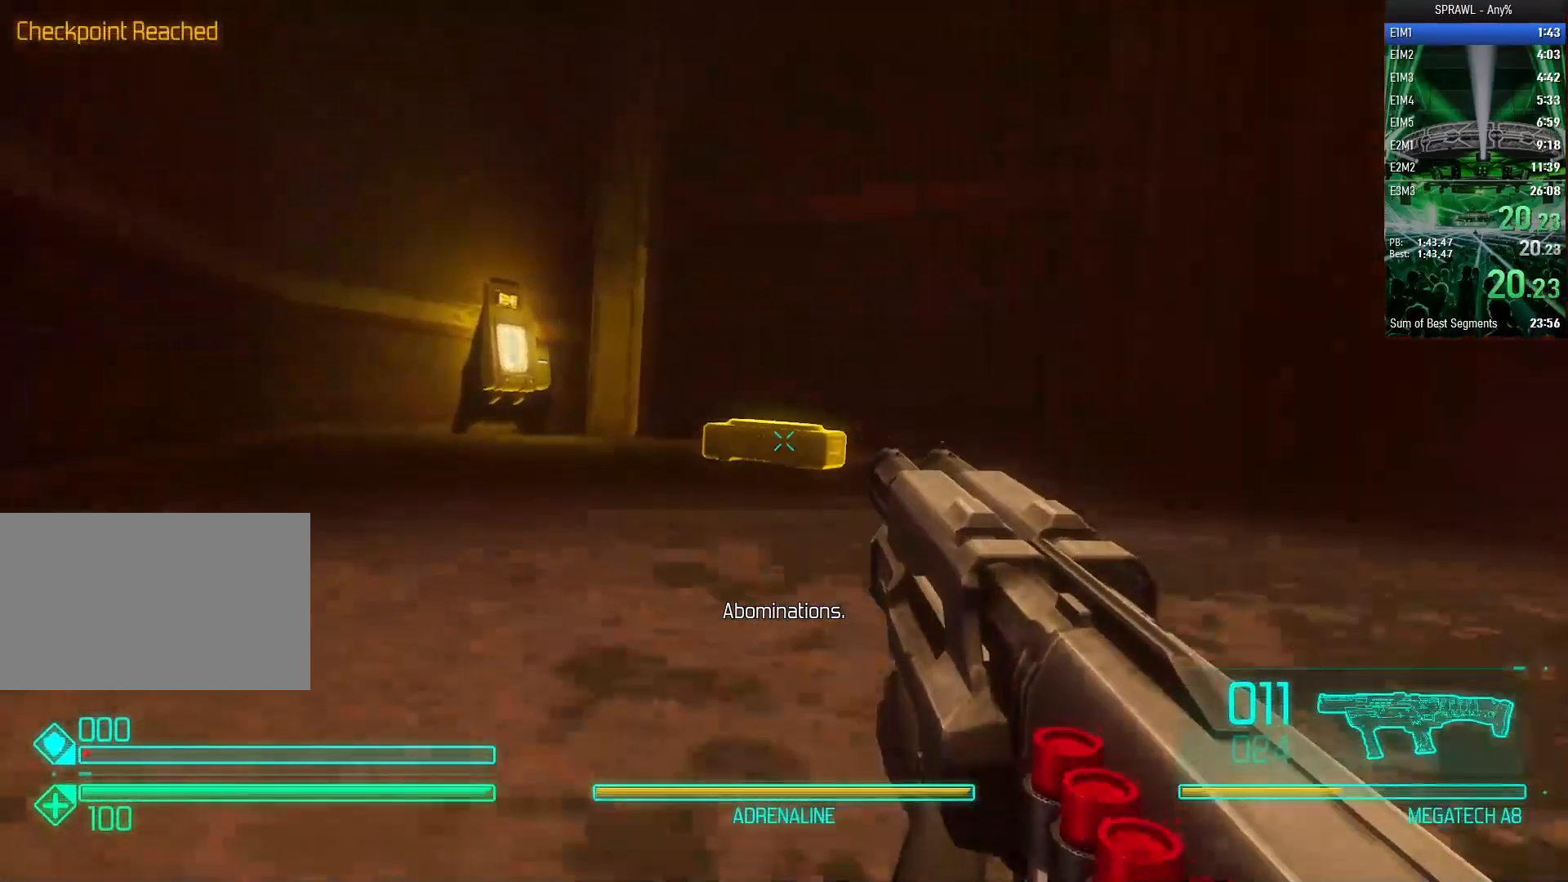
{"keys": ["d", "shift", "w"], "mouse": [], "events": []}
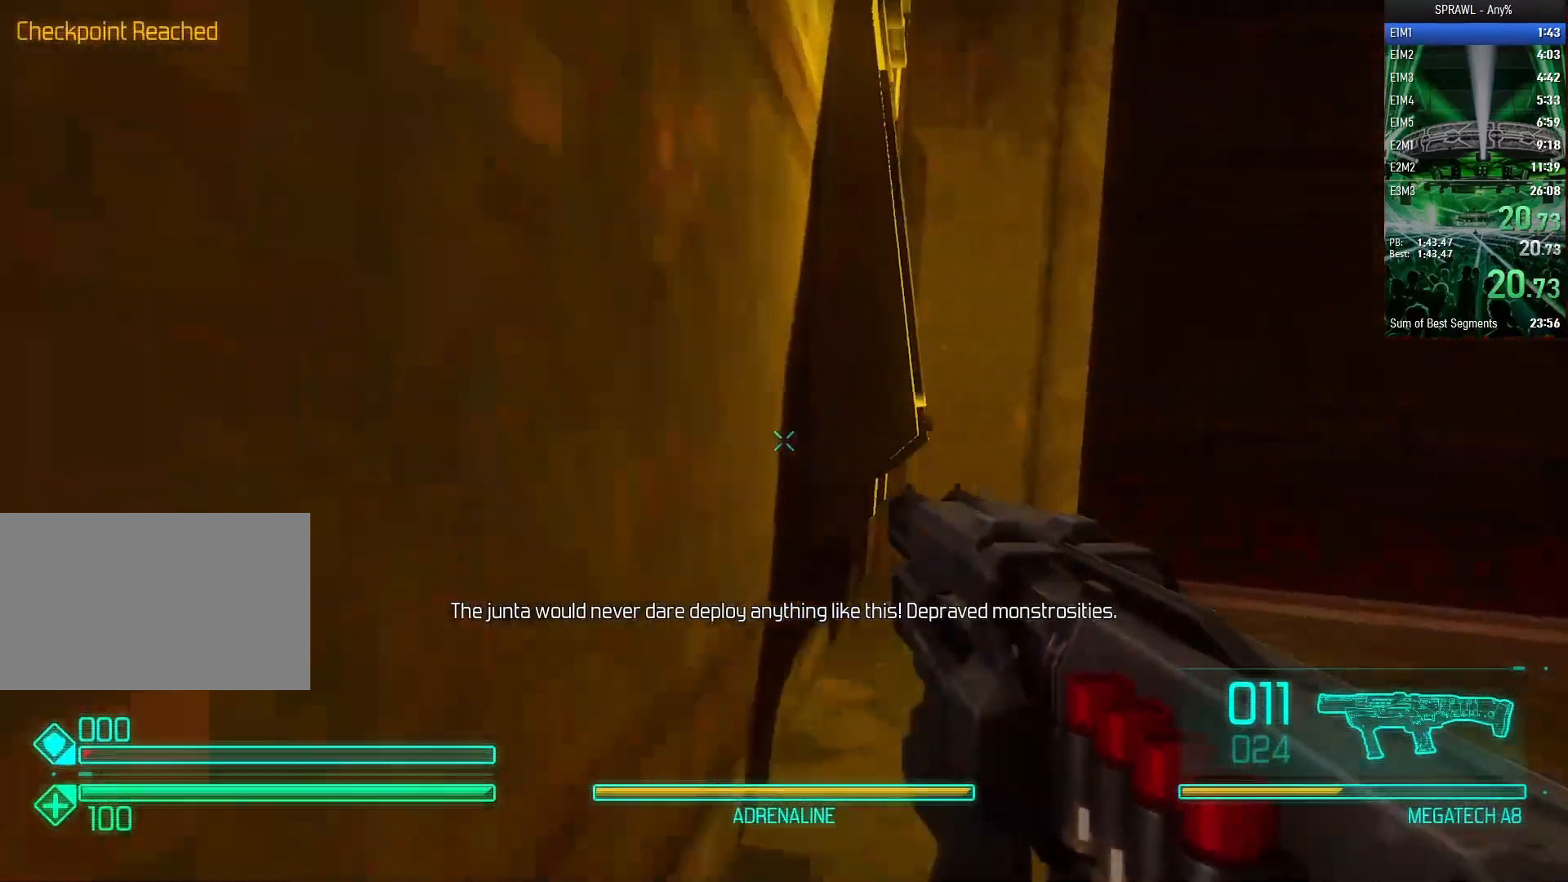
{"keys": ["w"], "mouse": [], "events": [[17, "shift", "up"], [217, "d", "up"]]}
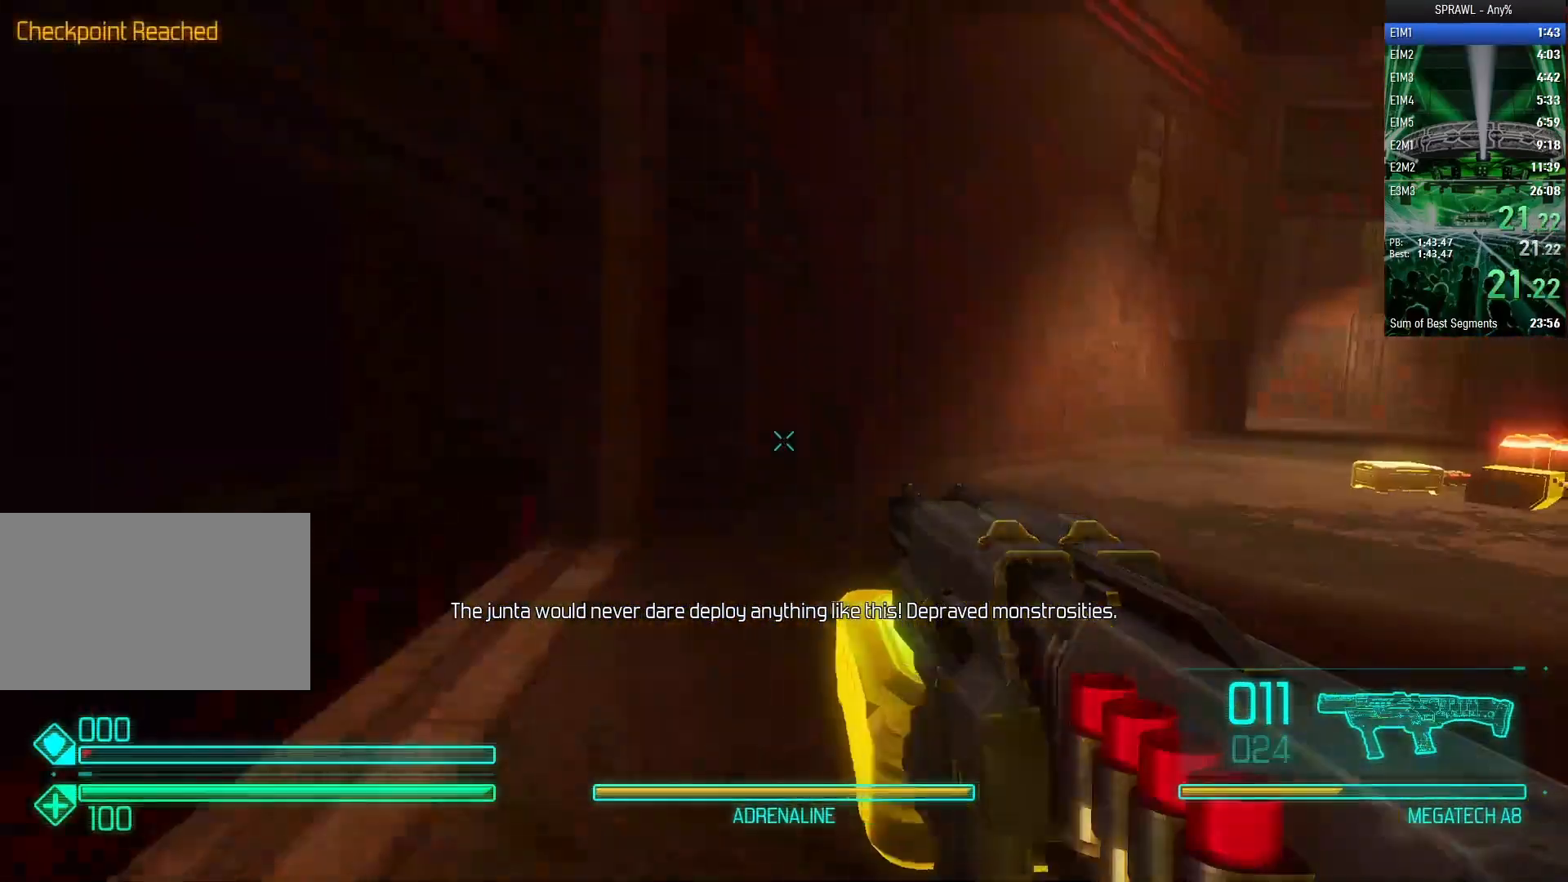
{"keys": ["d", "w"], "mouse": [], "events": [[317, "shift", "down"], [367, "space", "down"], [450, "d", "down"], [500, "shift", "up"], [500, "space", "up"]]}
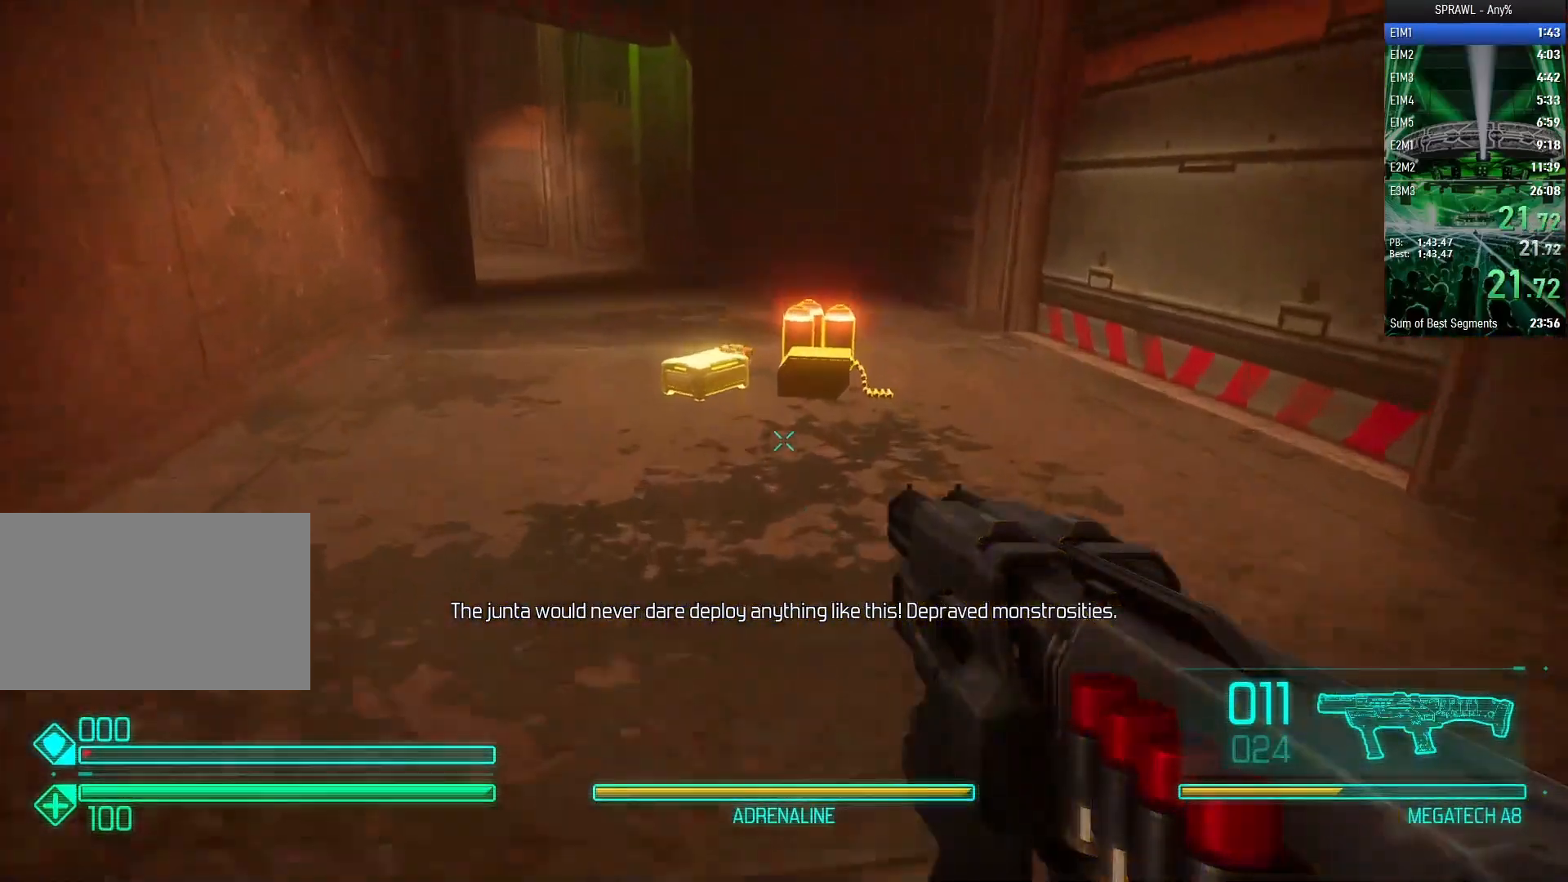
{"keys": ["w"], "mouse": [], "events": [[200, "d", "up"]]}
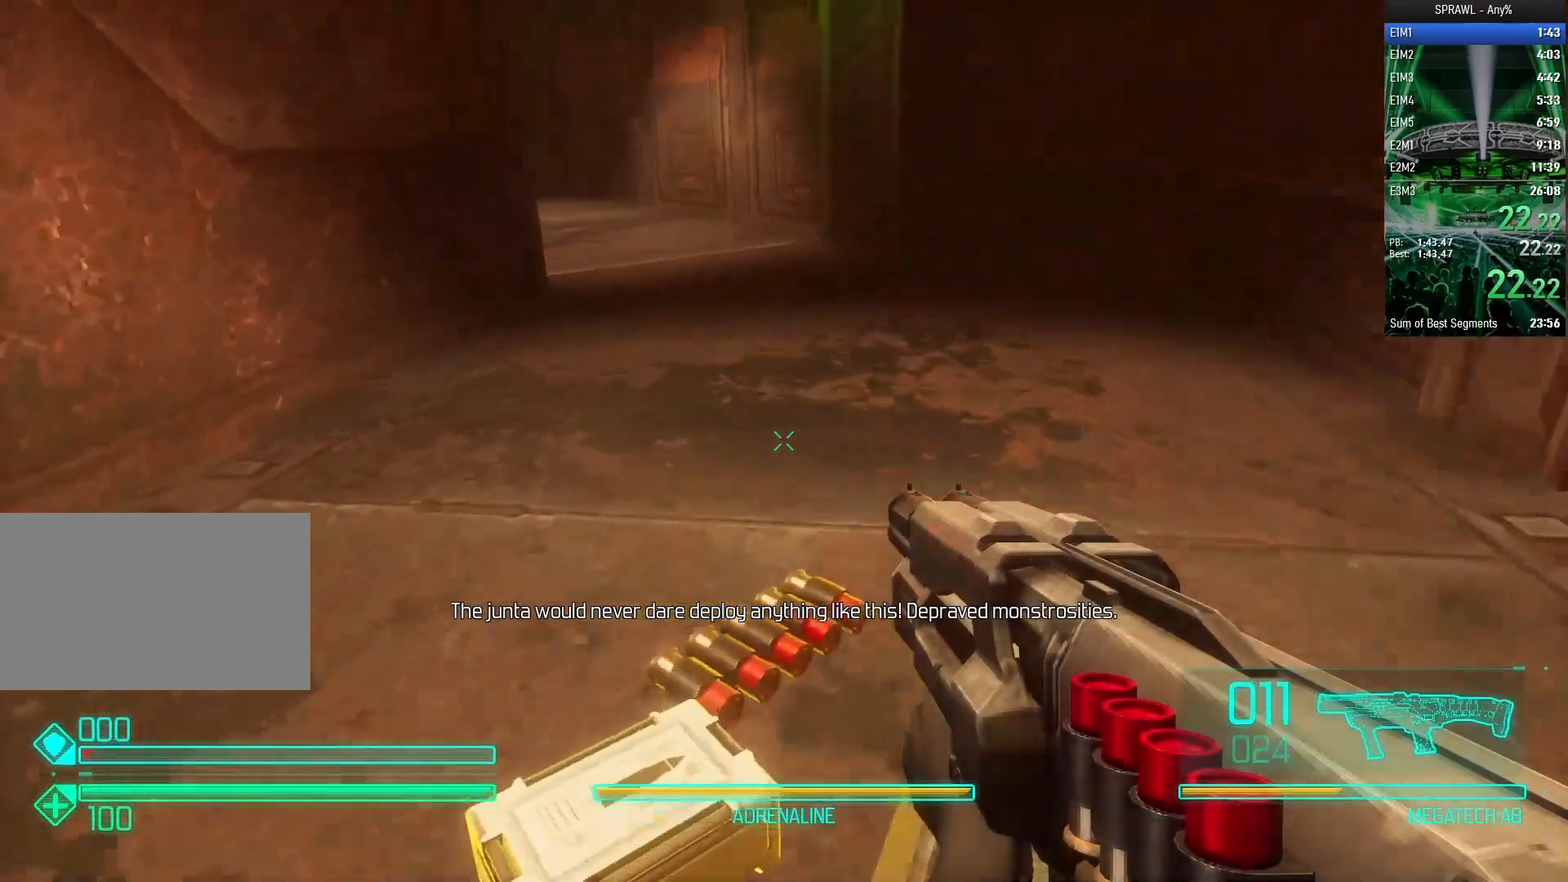
{"keys": ["a"], "mouse": [], "events": [[17, "a", "down"], [167, "a", "up"], [400, "a", "down"], [483, "w", "up"]]}
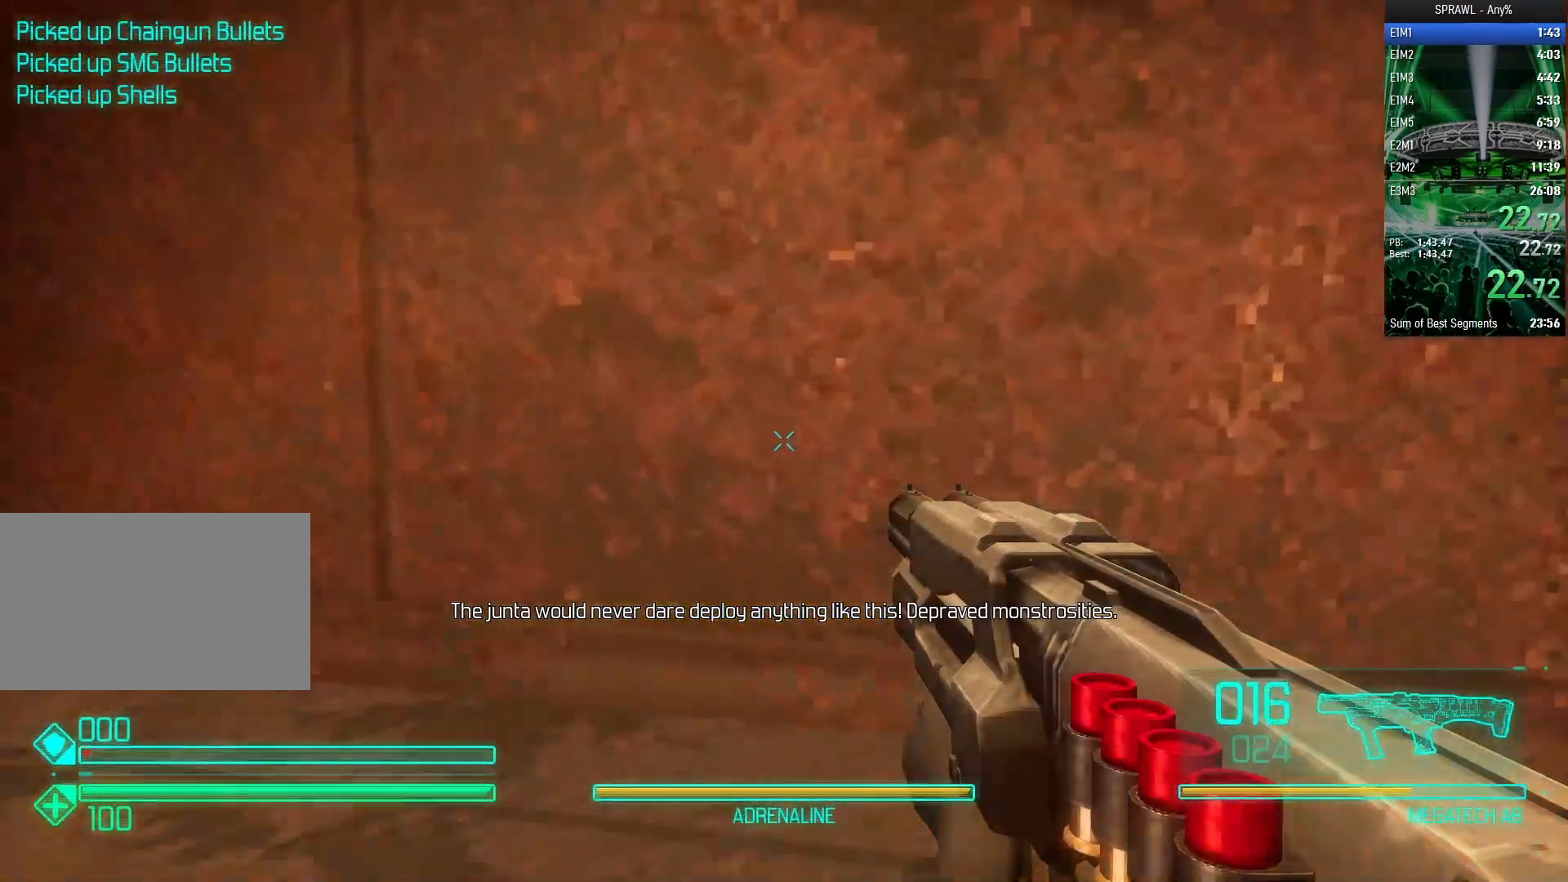
{"keys": [], "mouse": [], "events": [[183, "a", "up"]]}